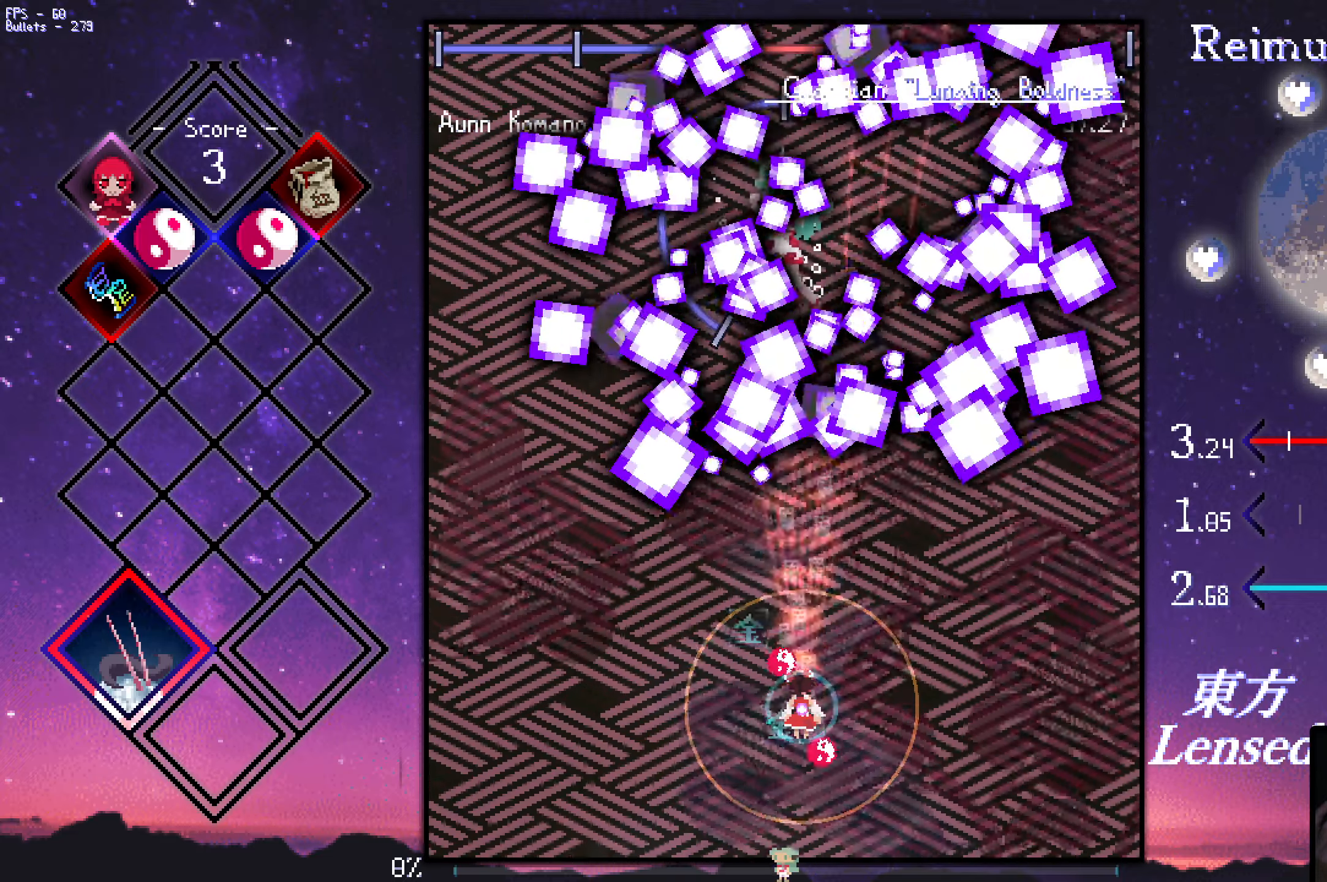
Gameplay with keyboard; each line is a JSON object with the keys held at the frame after it. "events" lists presses ("down") and releases ("up") of "a", "c", "ctrl", "d", "down", "f", "left", "right", "s", "shift", "space", "up", "v", "x" and "z" between this image and that frame as [ms after this image, input, new state], when the widget could be followed in between. No other keys are recorded. Mouse input is not recorded.
{"keys": ["down", "shift", "z"], "events": [[100, "down", "down"], [134, "left", "down"], [234, "left", "up"]]}
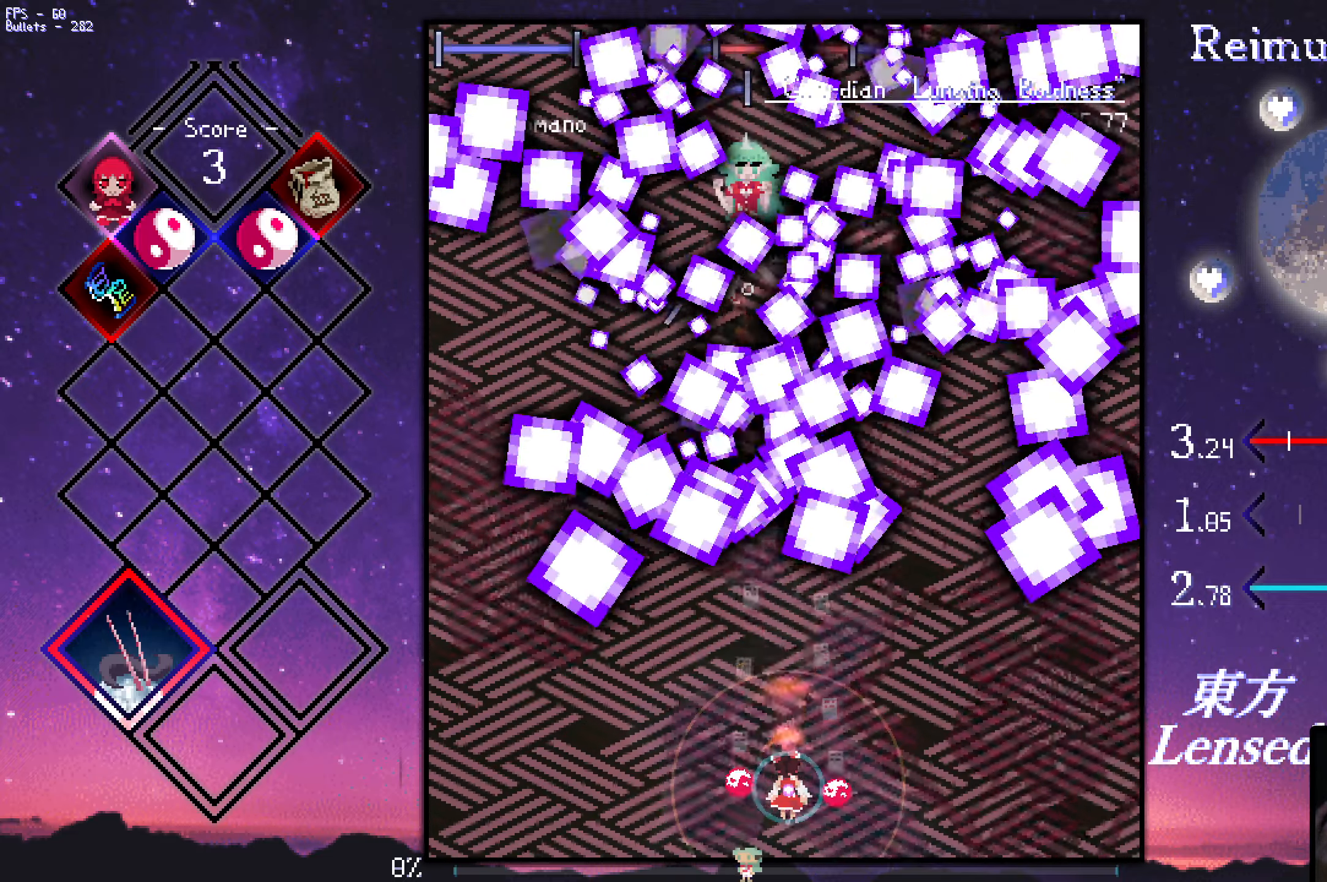
{"keys": ["down", "right", "shift", "z"], "events": [[17, "down", "up"], [267, "down", "down"], [267, "left", "down"], [367, "left", "up"], [450, "right", "down"]]}
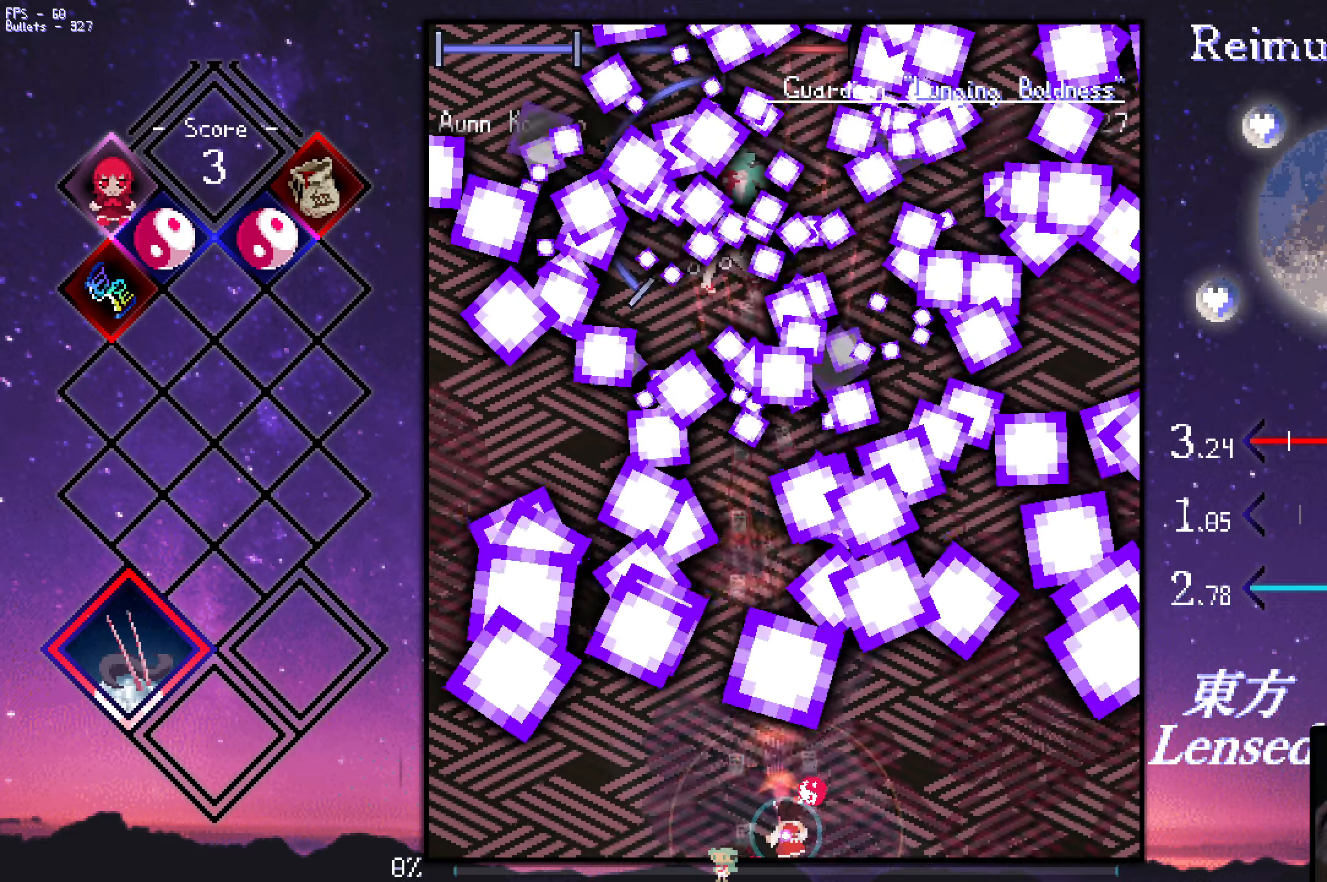
{"keys": ["shift", "z"], "events": [[200, "down", "up"], [200, "right", "up"]]}
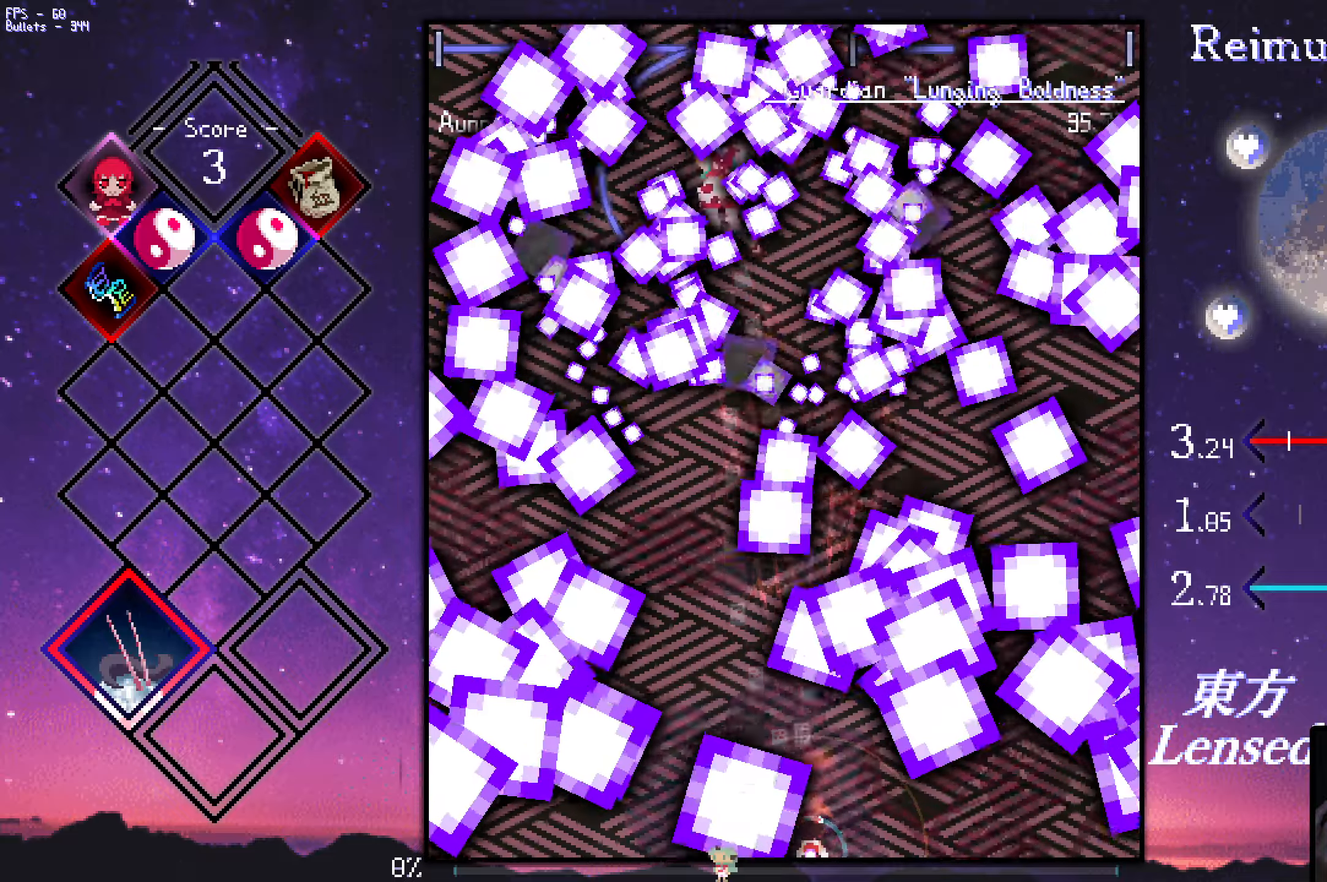
{"keys": ["left", "z"], "events": [[316, "left", "down"], [366, "up", "down"], [416, "up", "up"], [466, "shift", "up"]]}
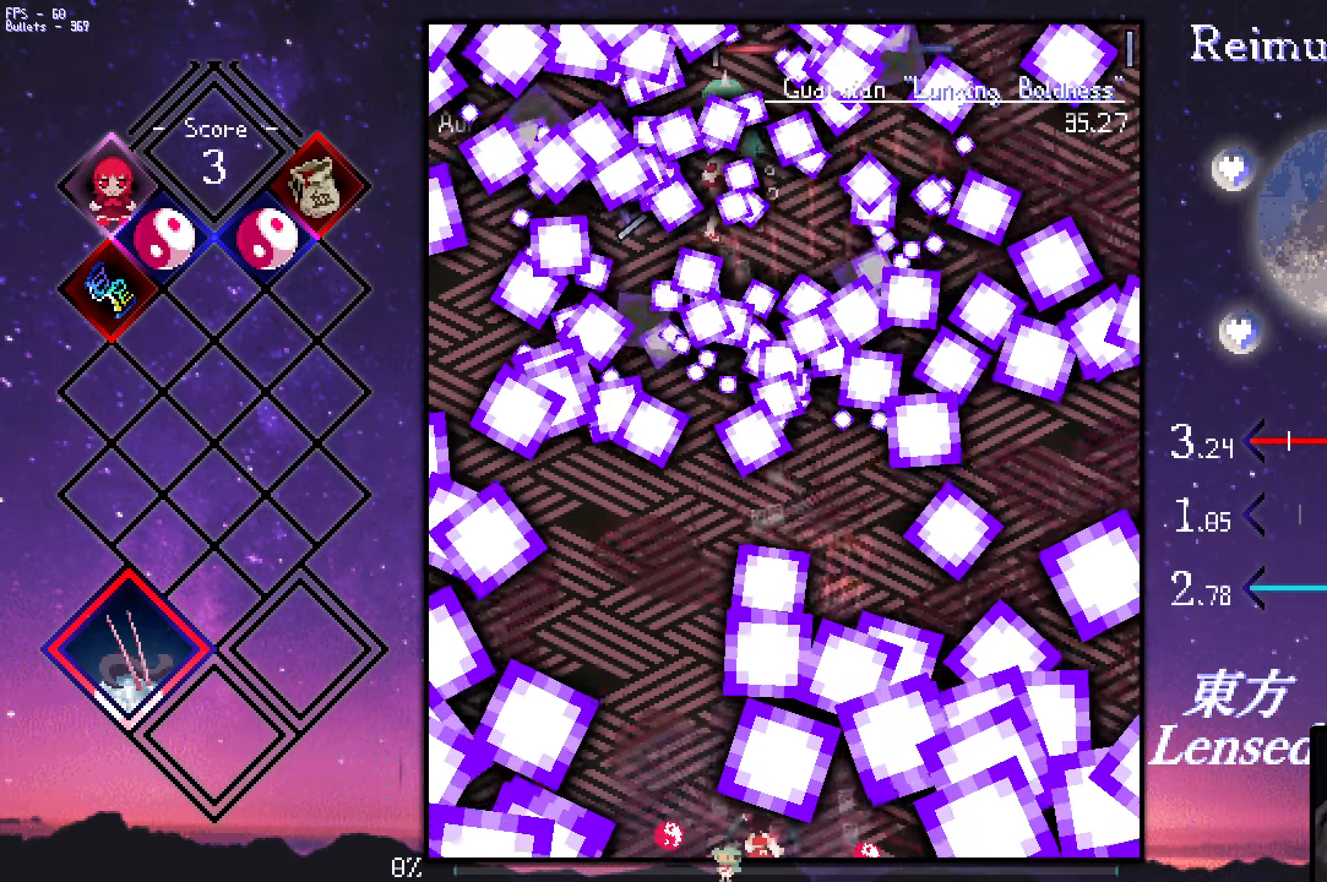
{"keys": ["shift", "z"], "events": [[150, "up", "down"], [350, "left", "up"], [350, "shift", "down"], [383, "up", "up"]]}
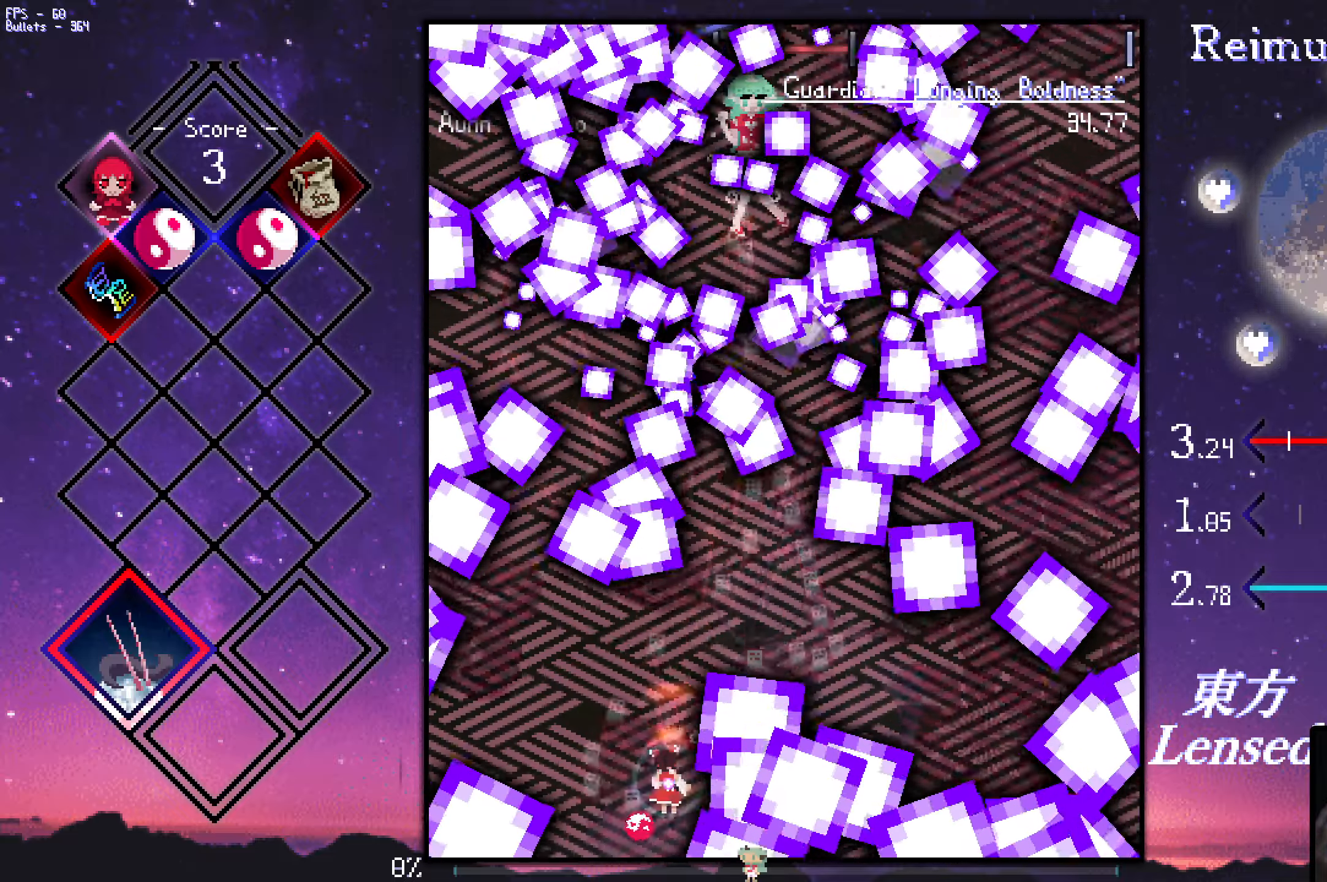
{"keys": ["right", "z"], "events": [[33, "left", "down"], [33, "up", "down"], [83, "left", "up"], [83, "up", "up"], [266, "right", "down"], [316, "up", "down"], [416, "shift", "up"], [466, "up", "up"]]}
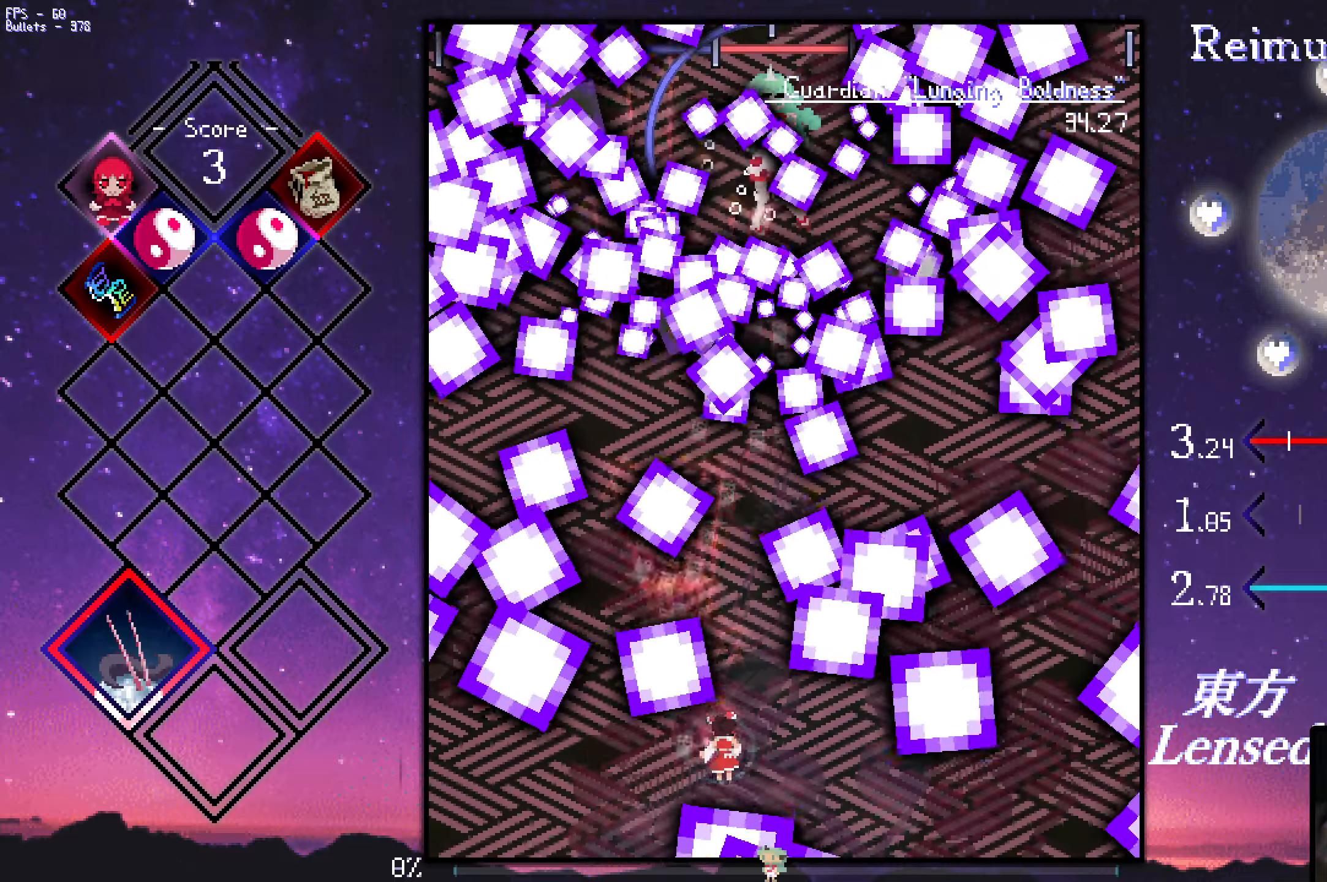
{"keys": ["shift", "z"], "events": [[66, "shift", "down"], [150, "down", "down"], [200, "right", "up"], [400, "down", "up"]]}
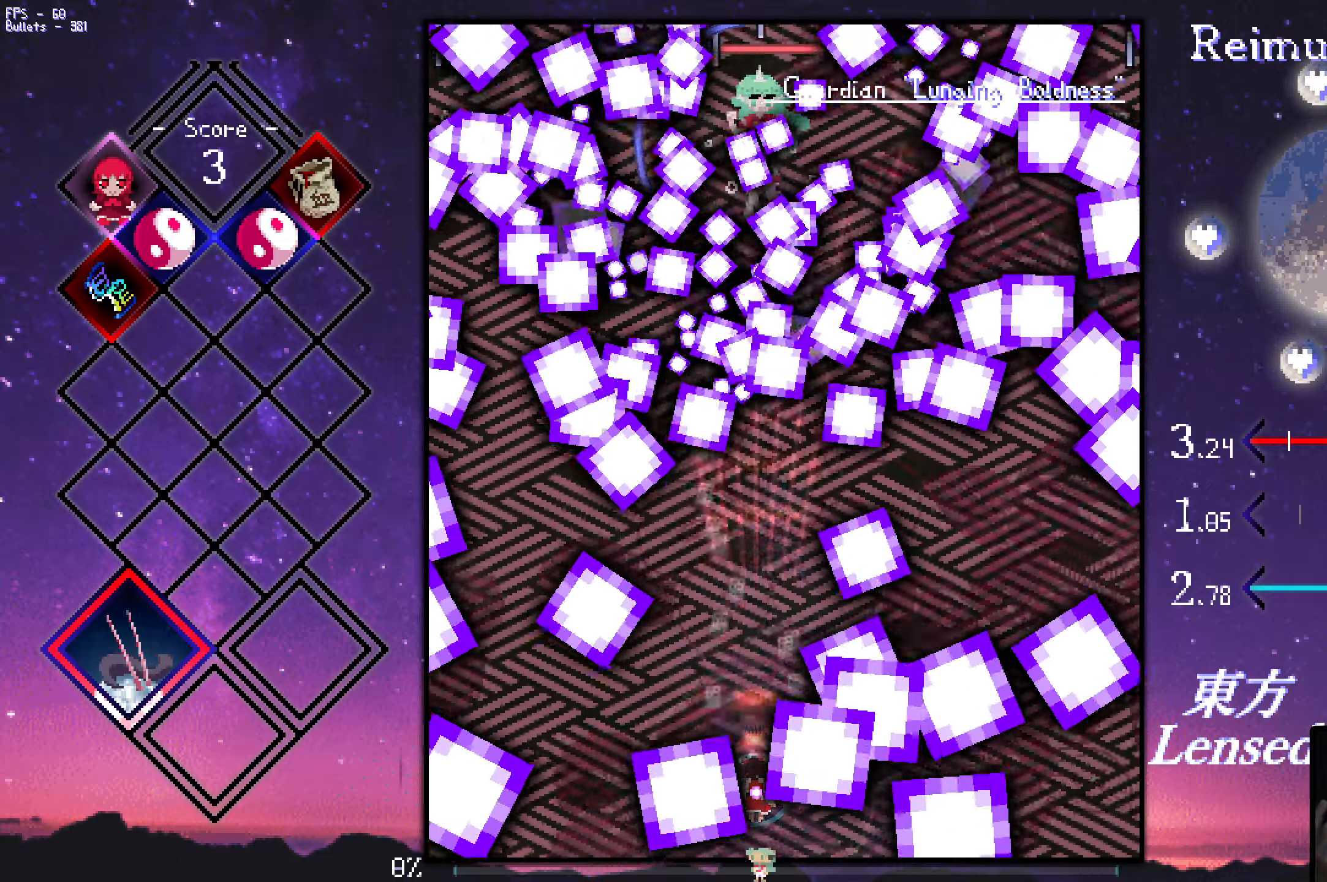
{"keys": ["shift", "z"], "events": [[33, "up", "down"], [133, "up", "up"]]}
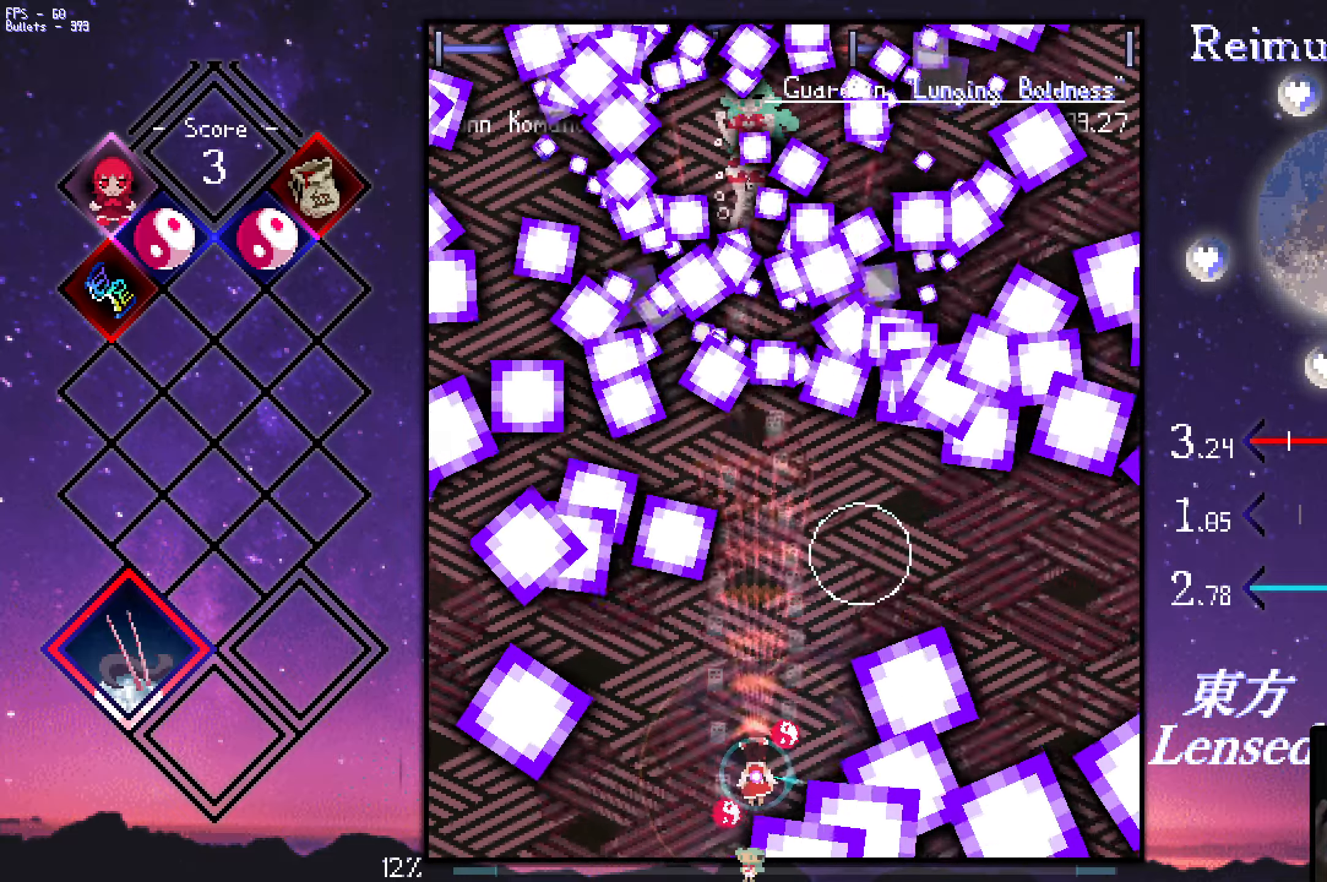
{"keys": ["down", "right", "shift", "z"], "events": [[500, "down", "down"], [500, "right", "down"]]}
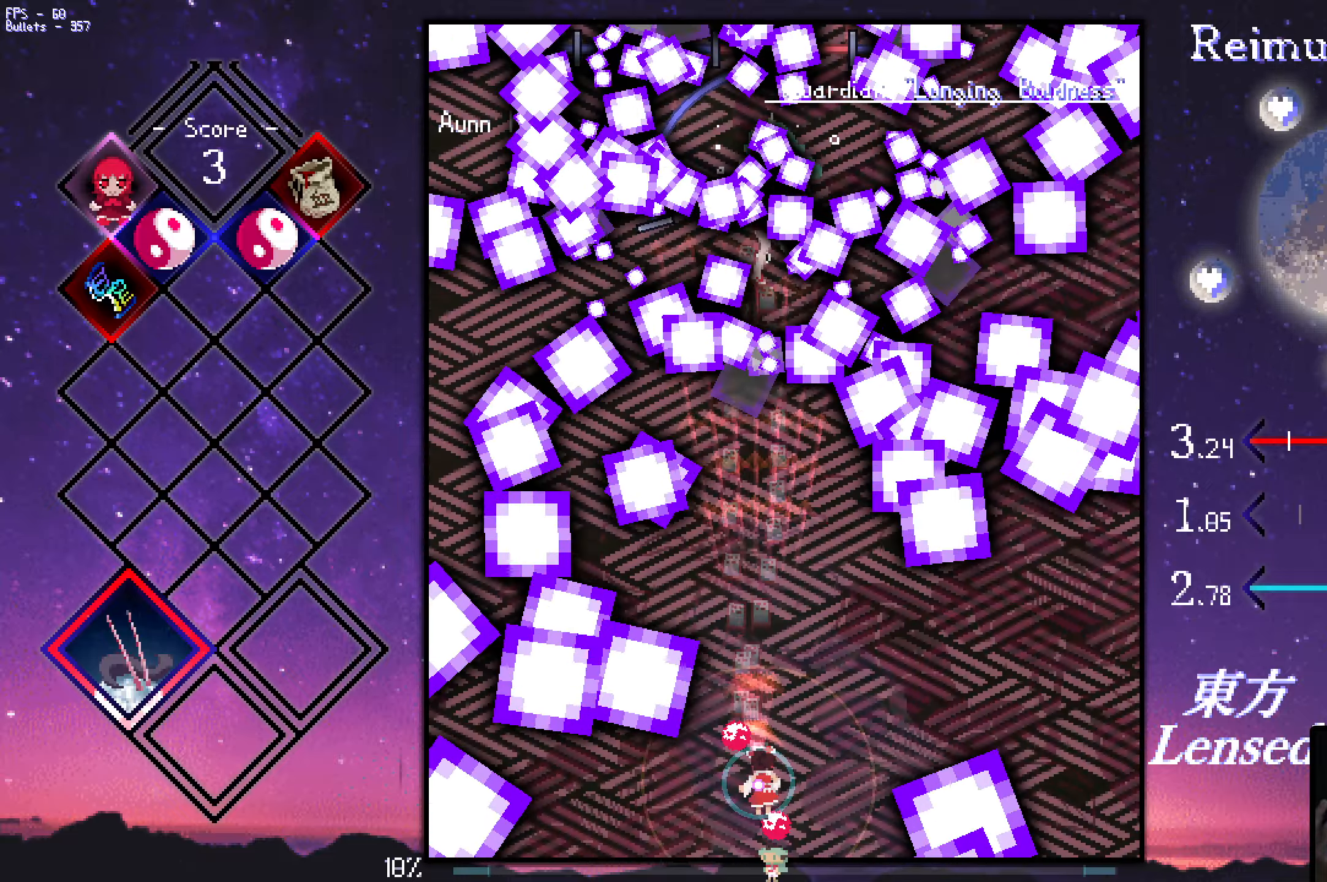
{"keys": ["right", "shift", "up", "z"], "events": [[33, "down", "up"], [33, "right", "up"], [133, "down", "down"], [133, "right", "down"], [183, "down", "up"], [233, "right", "up"], [283, "down", "down"], [283, "right", "down"], [366, "down", "up"], [366, "right", "up"], [466, "right", "down"], [466, "up", "down"]]}
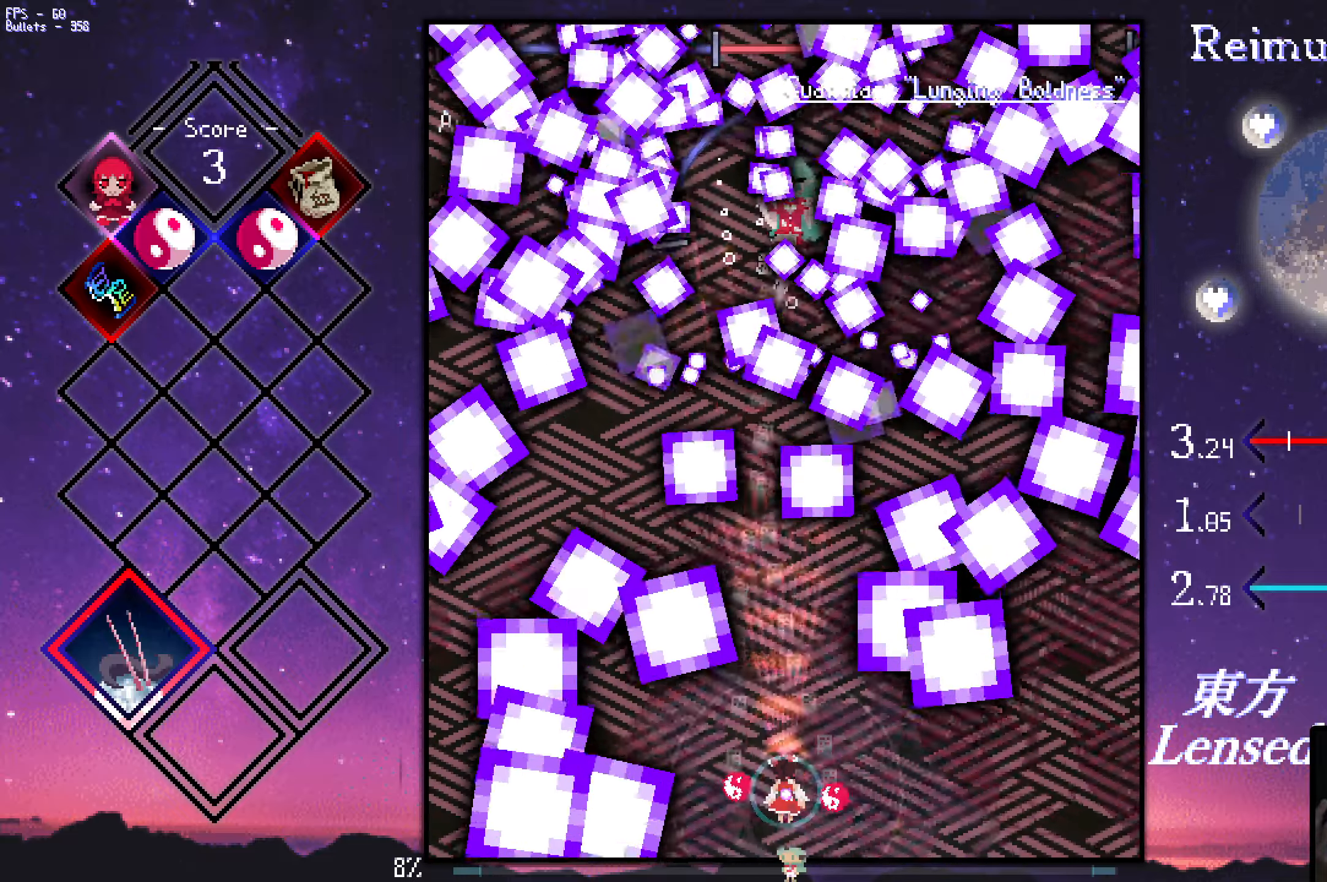
{"keys": ["shift", "z"], "events": [[16, "right", "up"], [16, "up", "up"], [116, "up", "down"], [166, "up", "up"], [267, "up", "down"], [300, "up", "up"]]}
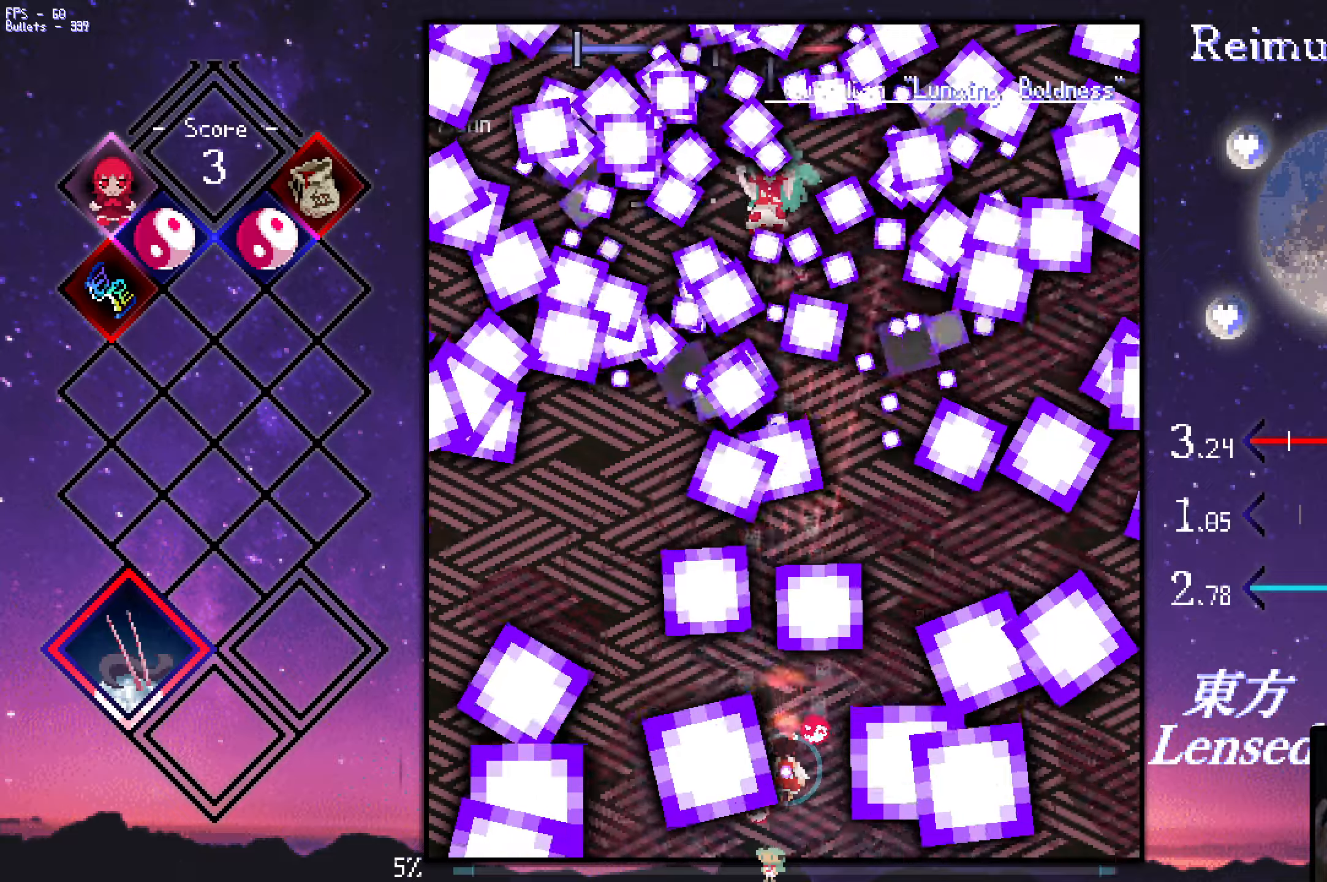
{"keys": ["right", "z"], "events": [[50, "down", "down"], [133, "down", "up"], [333, "right", "down"], [383, "down", "down"], [417, "down", "up"], [417, "shift", "up"]]}
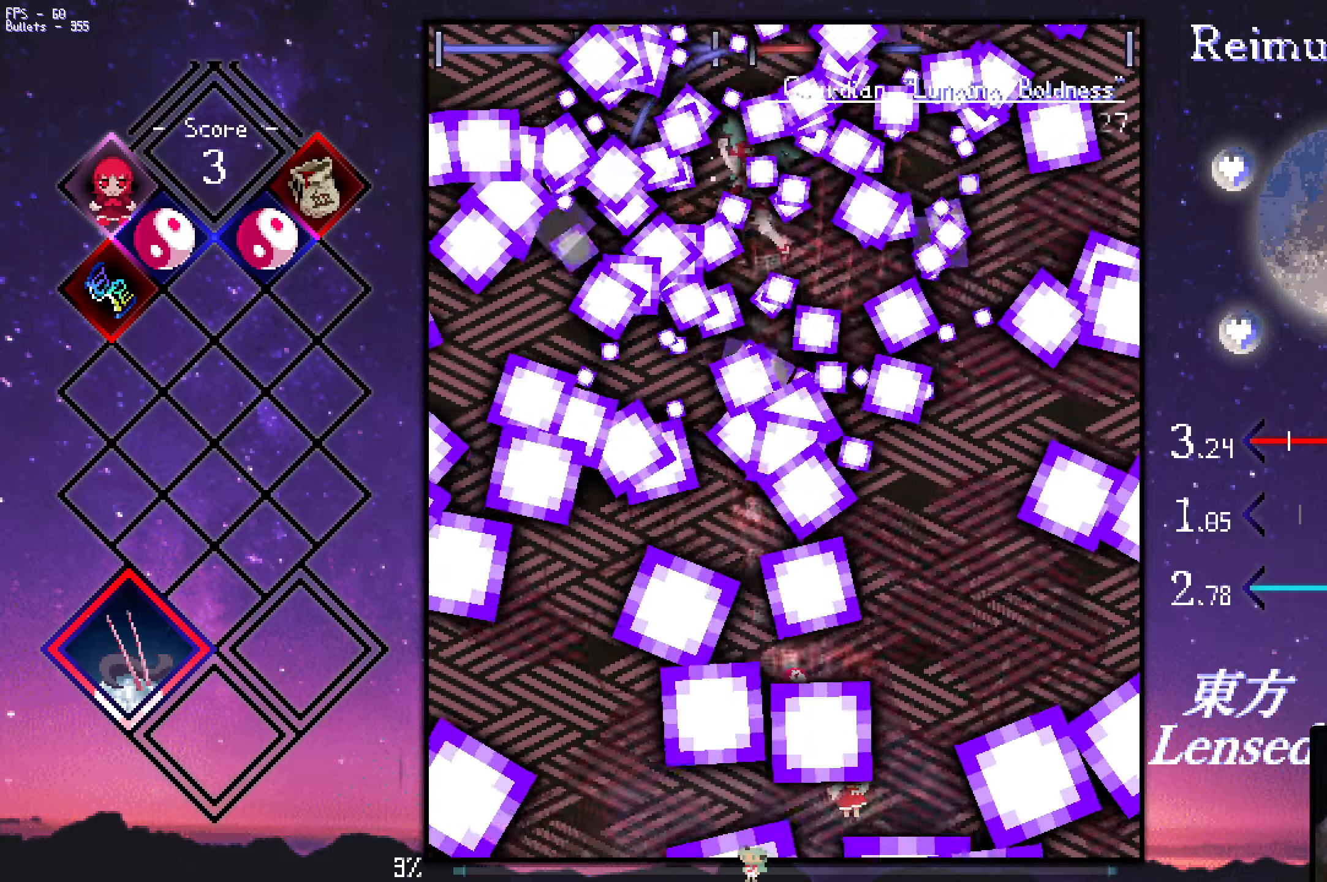
{"keys": ["shift", "z"], "events": [[167, "up", "down"], [217, "right", "up"], [217, "shift", "down"], [217, "up", "up"]]}
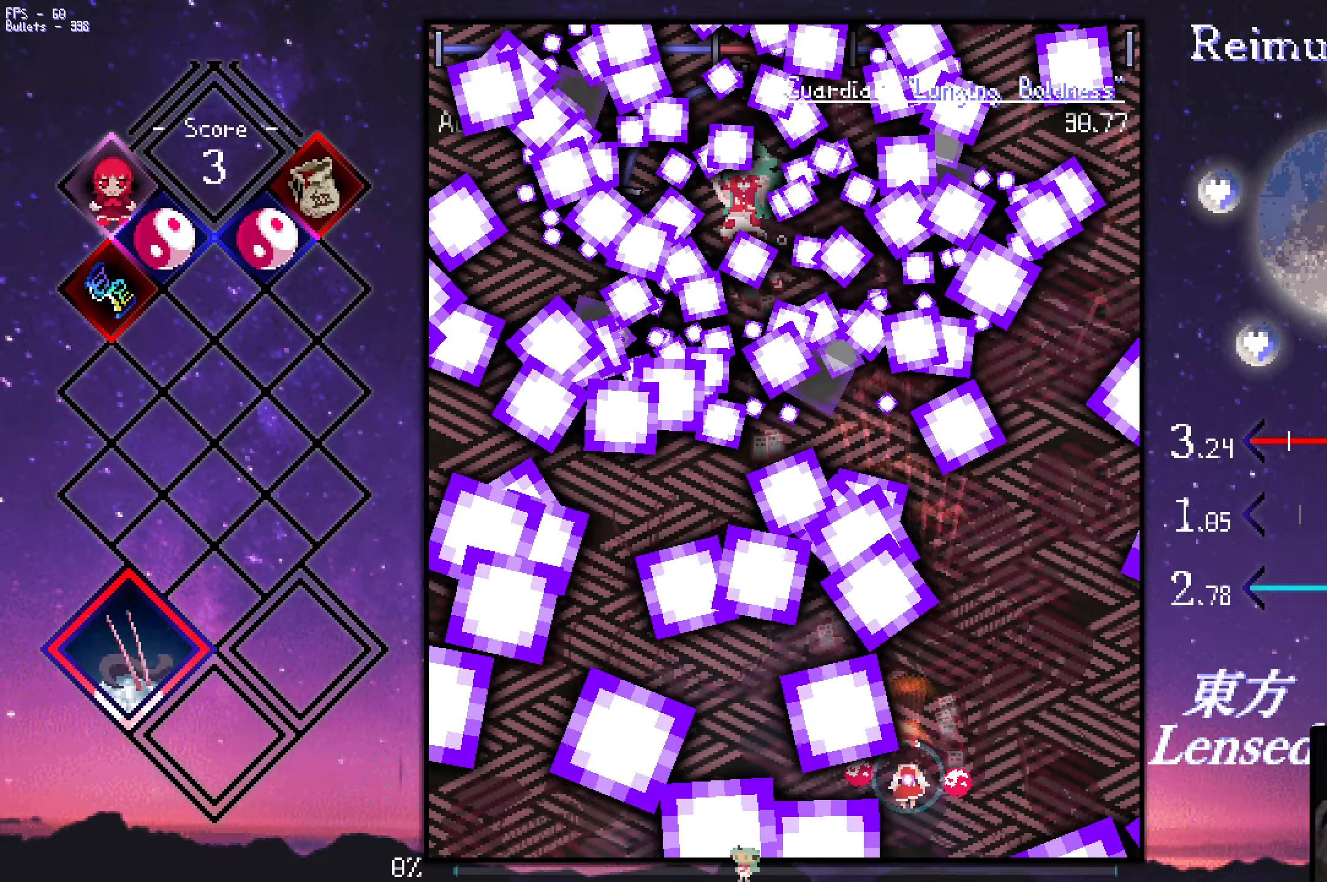
{"keys": ["shift", "z"], "events": [[50, "down", "down"], [100, "right", "down"], [150, "down", "up"], [183, "down", "down"], [233, "right", "up"], [283, "down", "up"], [383, "down", "down"], [433, "down", "up"]]}
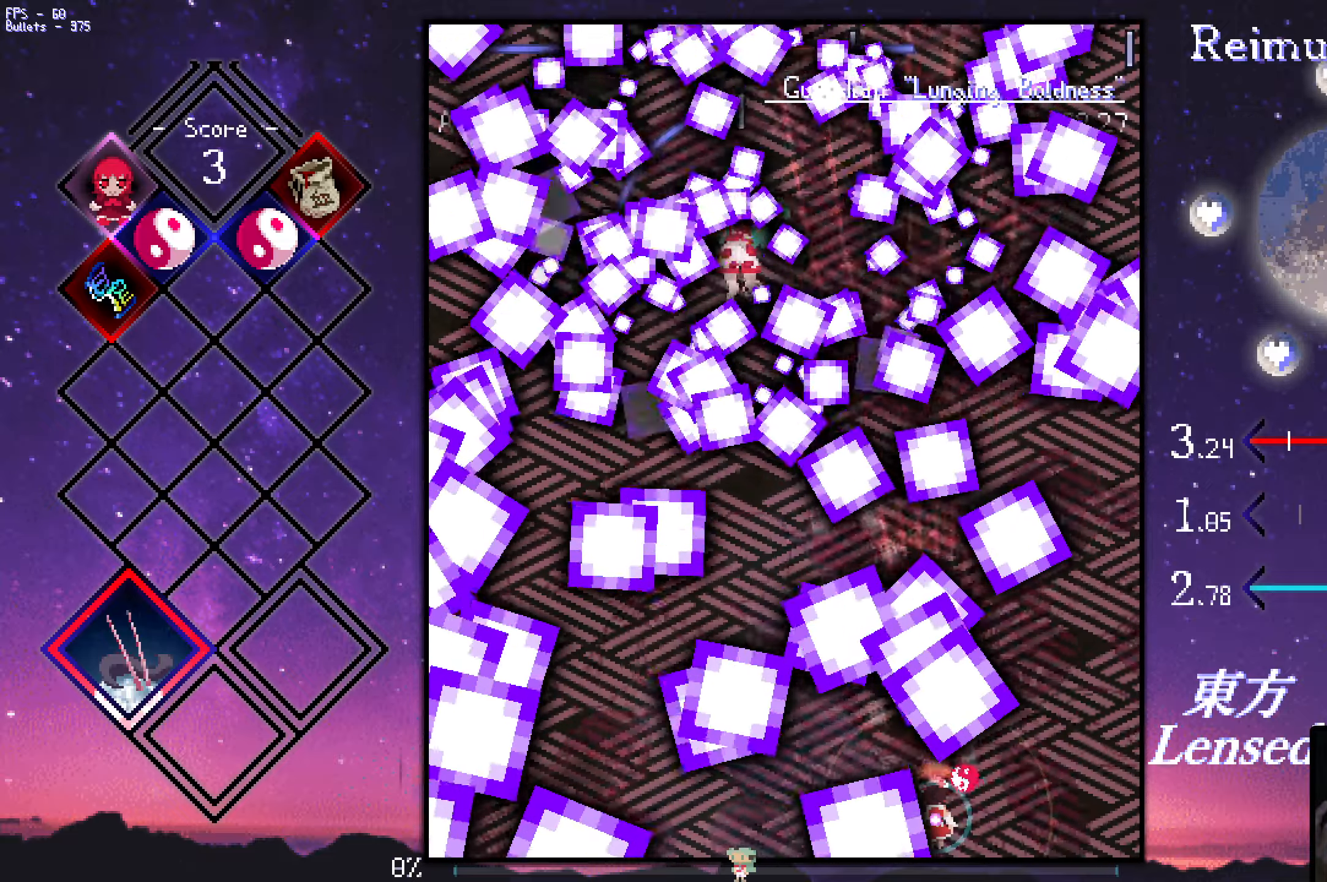
{"keys": ["down", "shift", "z"], "events": [[117, "up", "down"], [167, "left", "down"], [217, "shift", "up"], [217, "up", "up"], [367, "down", "down"], [400, "shift", "down"], [500, "left", "up"]]}
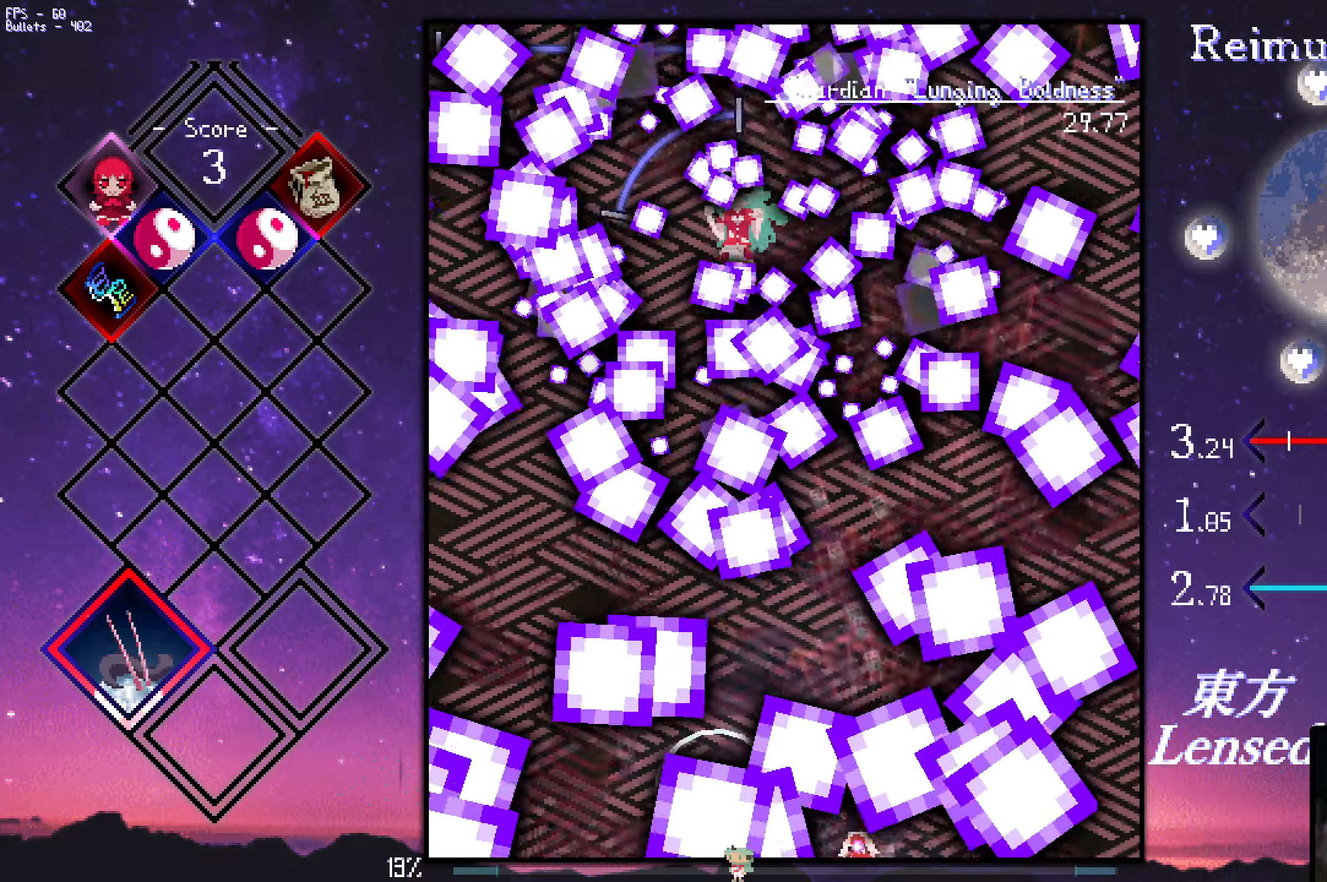
{"keys": ["shift", "up", "z"], "events": [[100, "right", "down"], [150, "right", "up"], [250, "left", "down"], [283, "left", "up"], [333, "down", "up"], [433, "up", "down"]]}
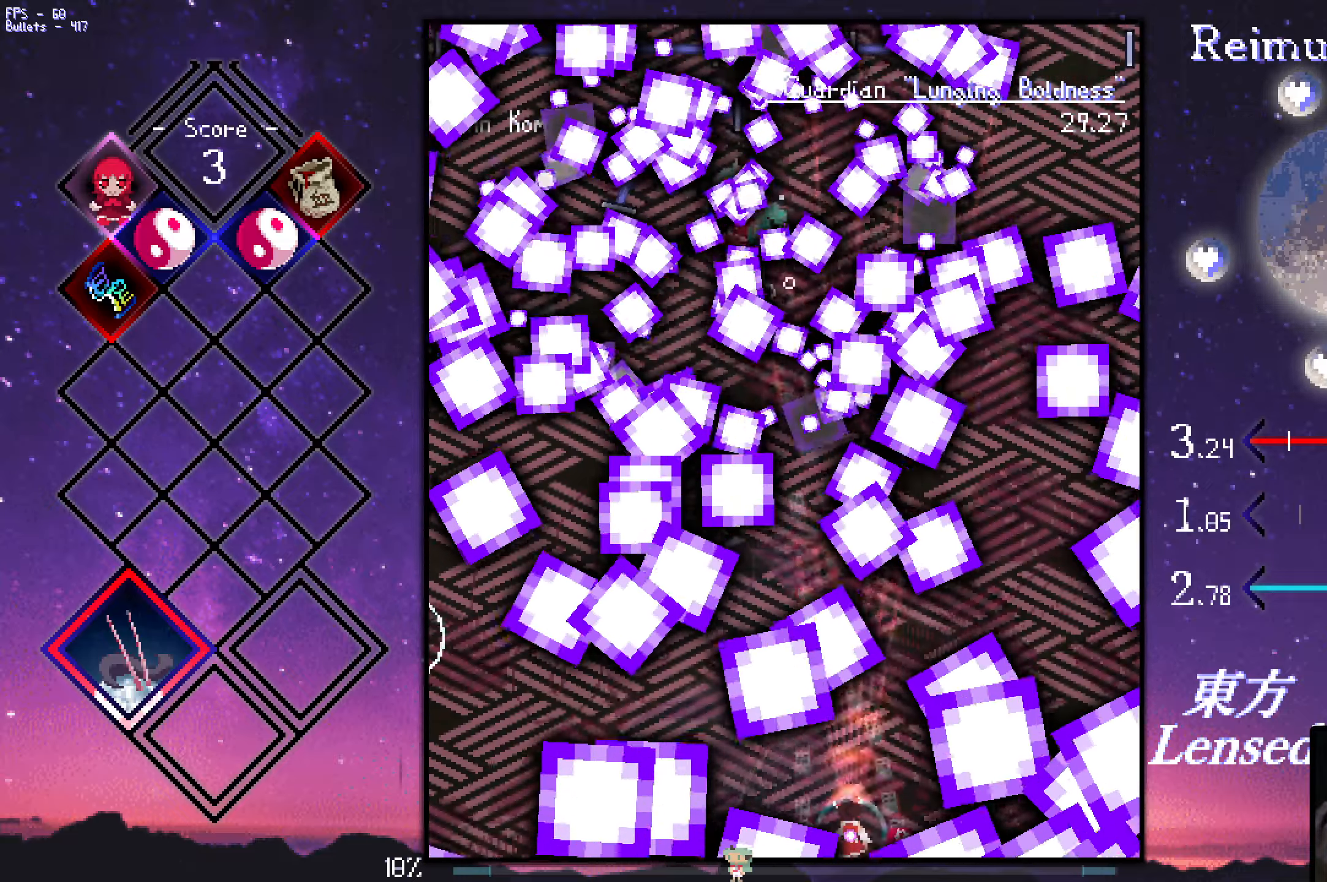
{"keys": ["shift", "z"], "events": [[117, "up", "up"], [217, "down", "down"], [217, "right", "down"], [367, "down", "up"], [367, "right", "up"]]}
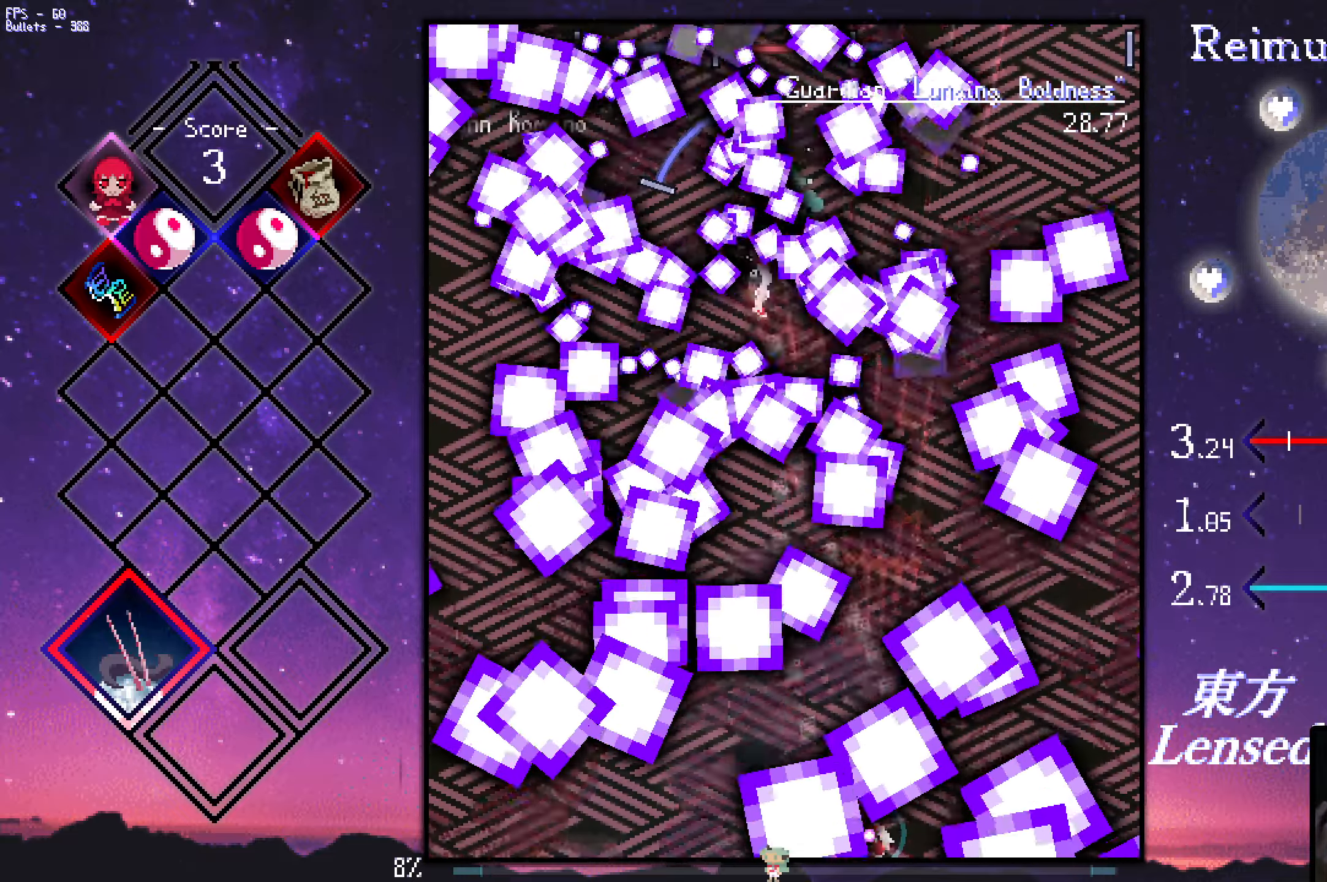
{"keys": ["shift", "z"], "events": [[350, "left", "down"], [350, "up", "down"], [433, "left", "up"], [433, "up", "up"]]}
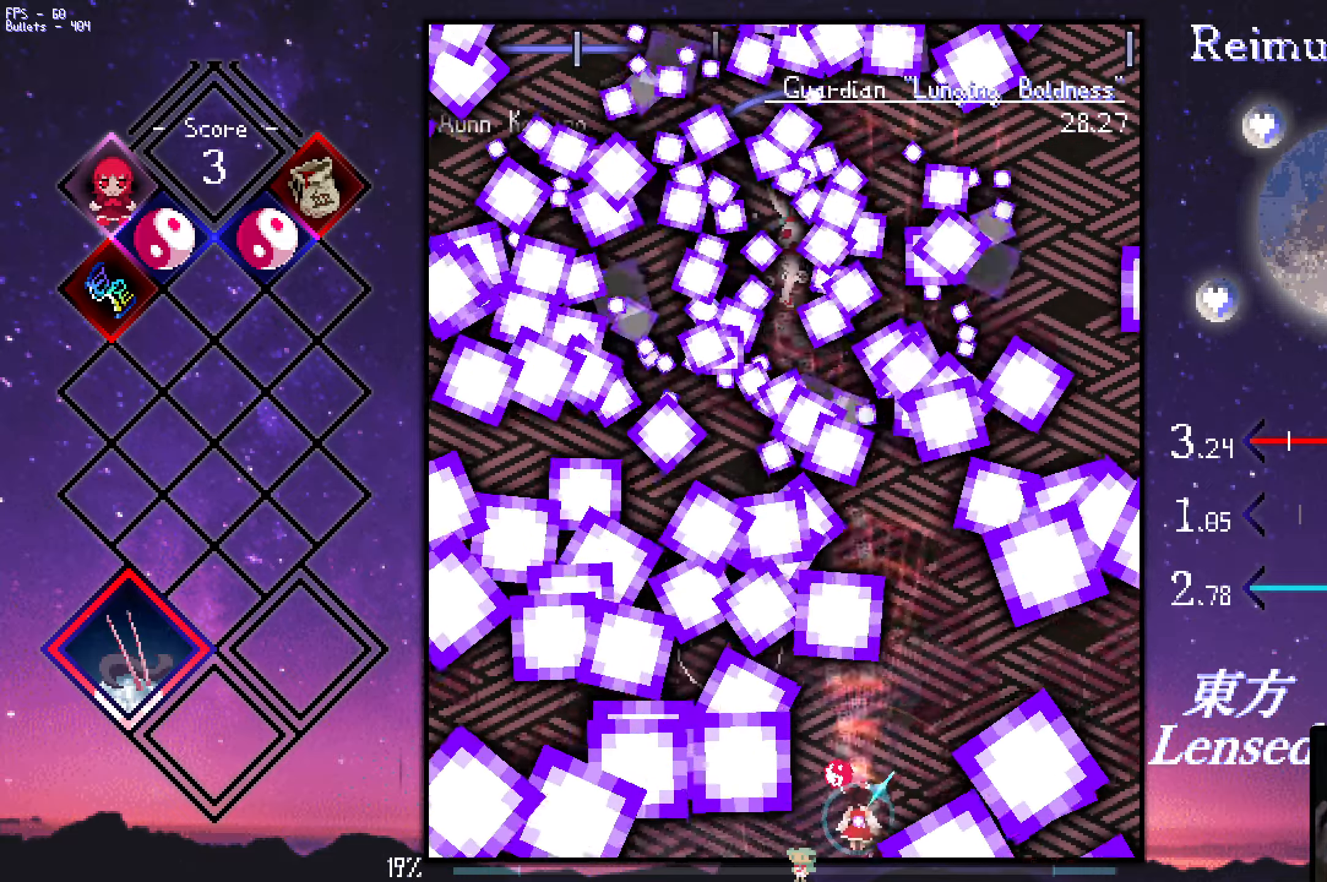
{"keys": ["right", "shift", "up", "z"], "events": [[133, "right", "down"], [417, "up", "down"]]}
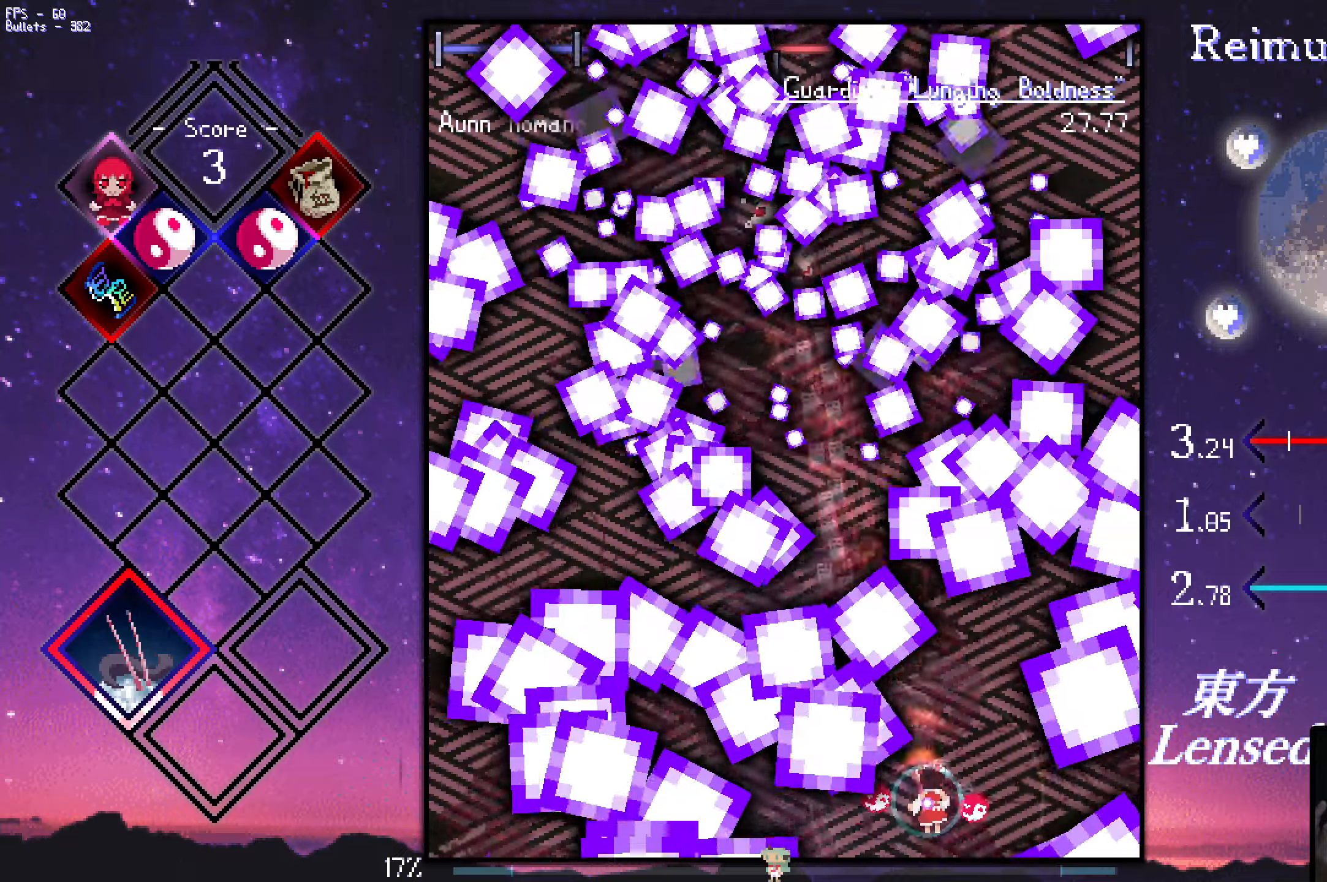
{"keys": ["shift", "z"], "events": [[117, "up", "up"], [150, "right", "up"]]}
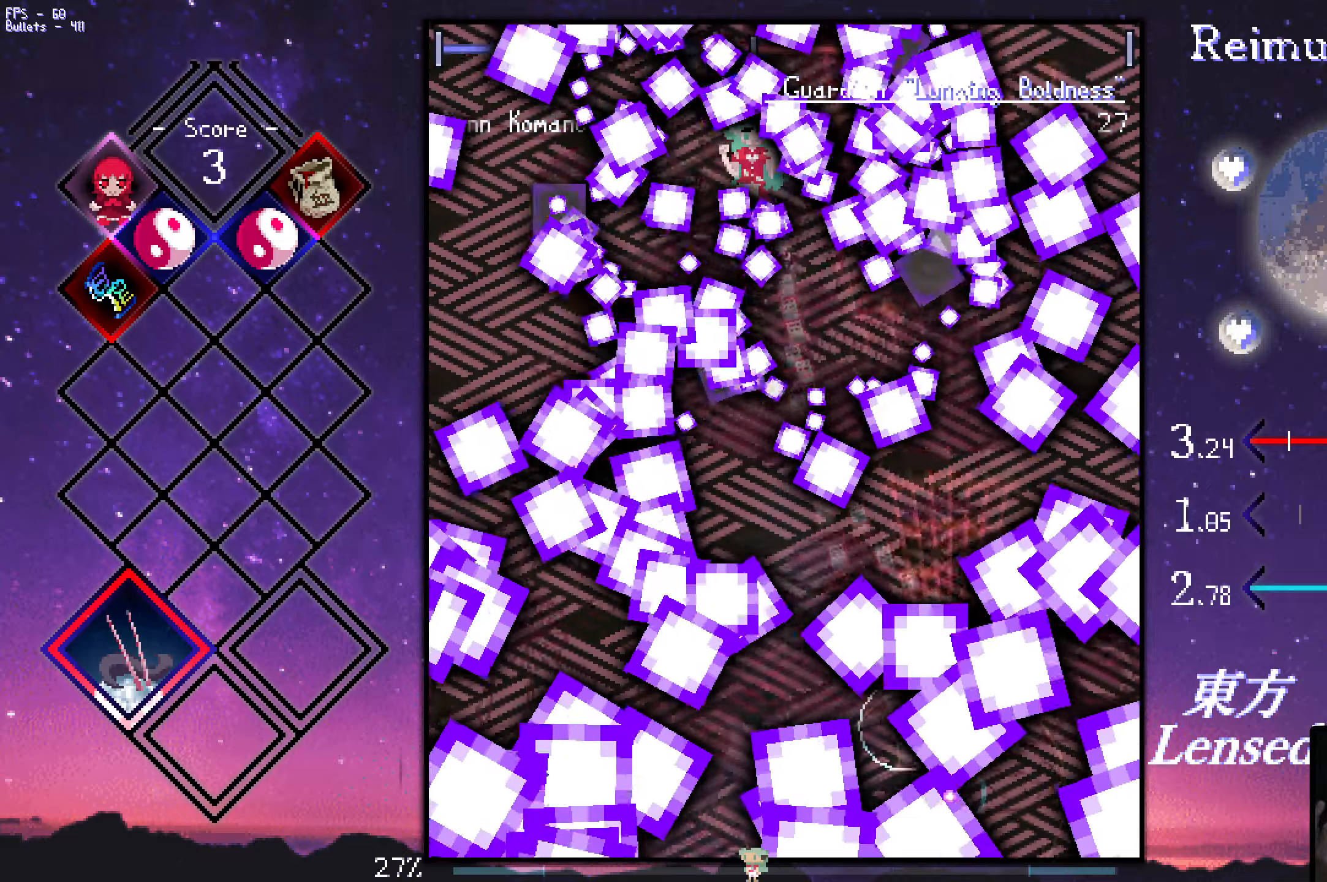
{"keys": ["shift", "z"], "events": [[84, "left", "down"], [417, "left", "up"]]}
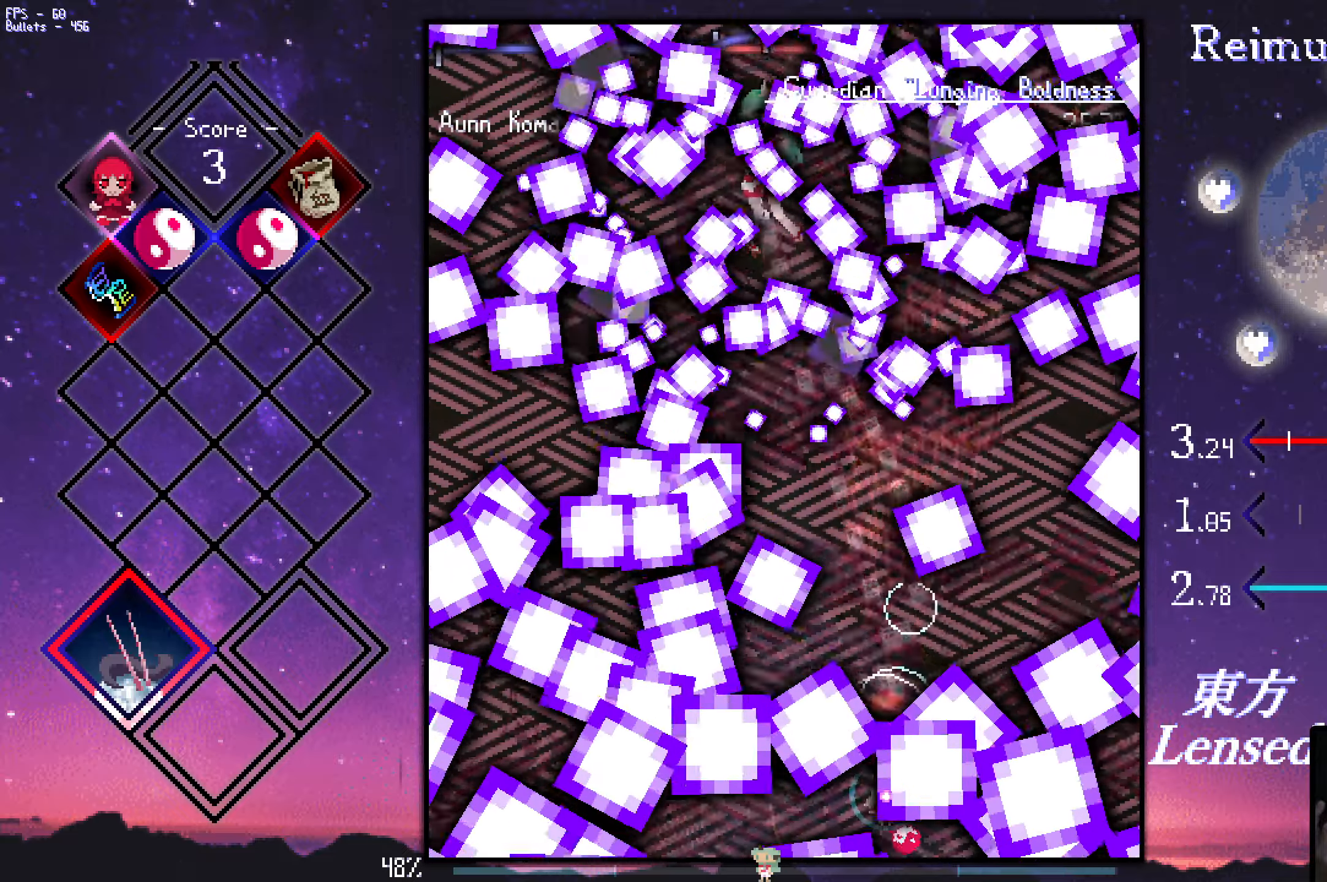
{"keys": ["shift", "z"], "events": [[250, "up", "down"], [300, "right", "down"], [400, "right", "up"], [450, "up", "up"]]}
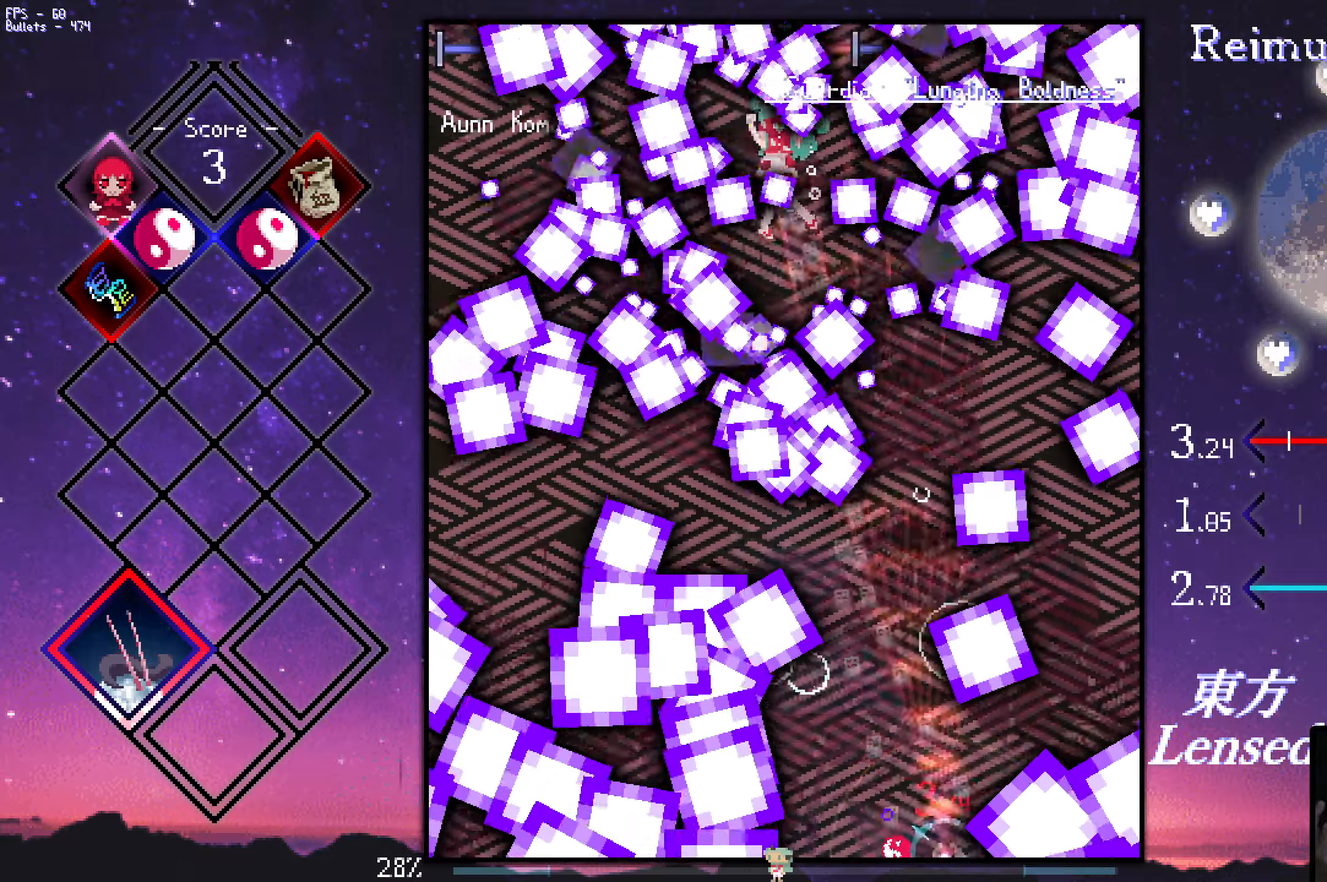
{"keys": ["left", "shift", "up", "z"], "events": [[134, "left", "down"], [467, "up", "down"]]}
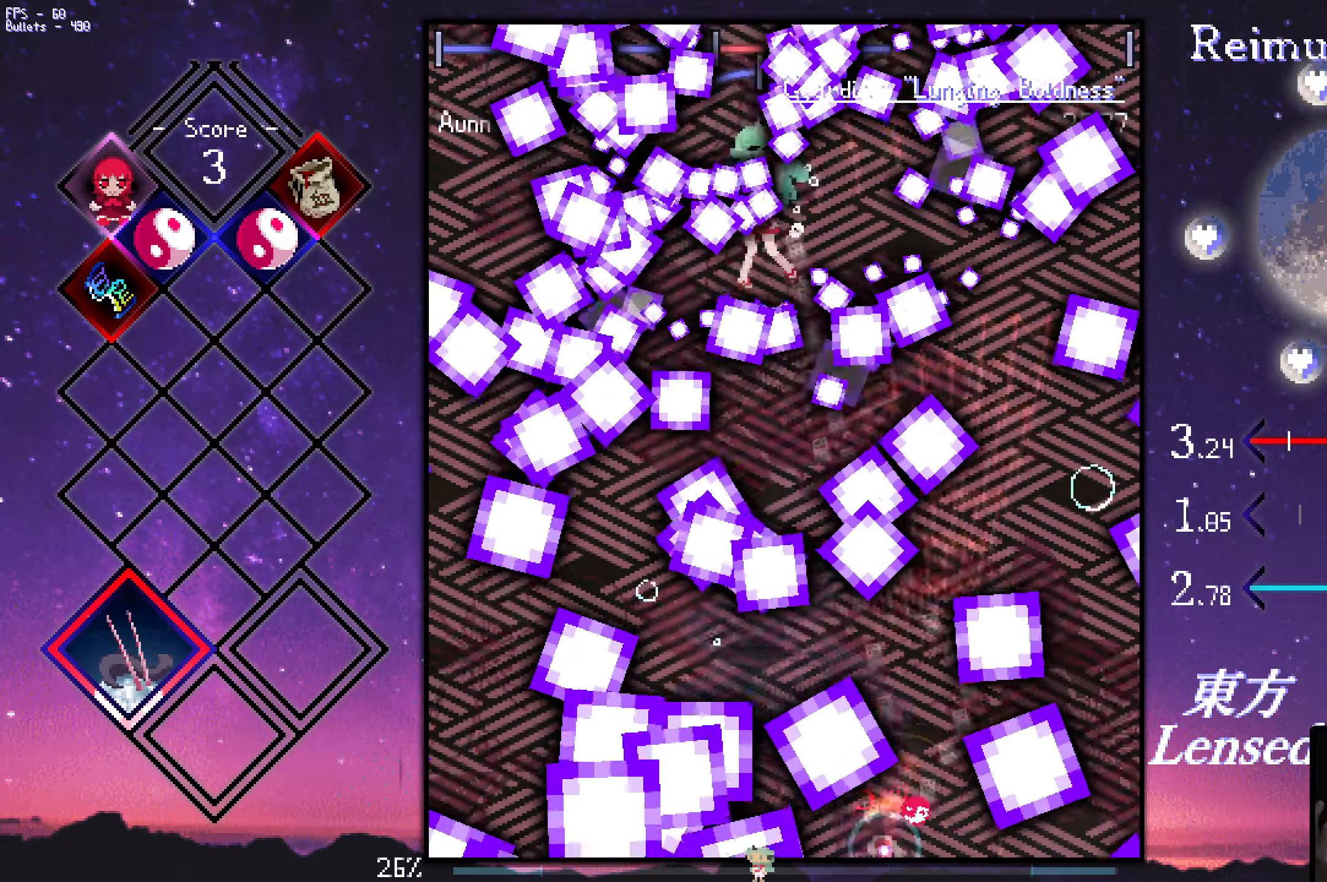
{"keys": ["right", "shift", "z"], "events": [[450, "left", "up"], [500, "right", "down"], [500, "up", "up"]]}
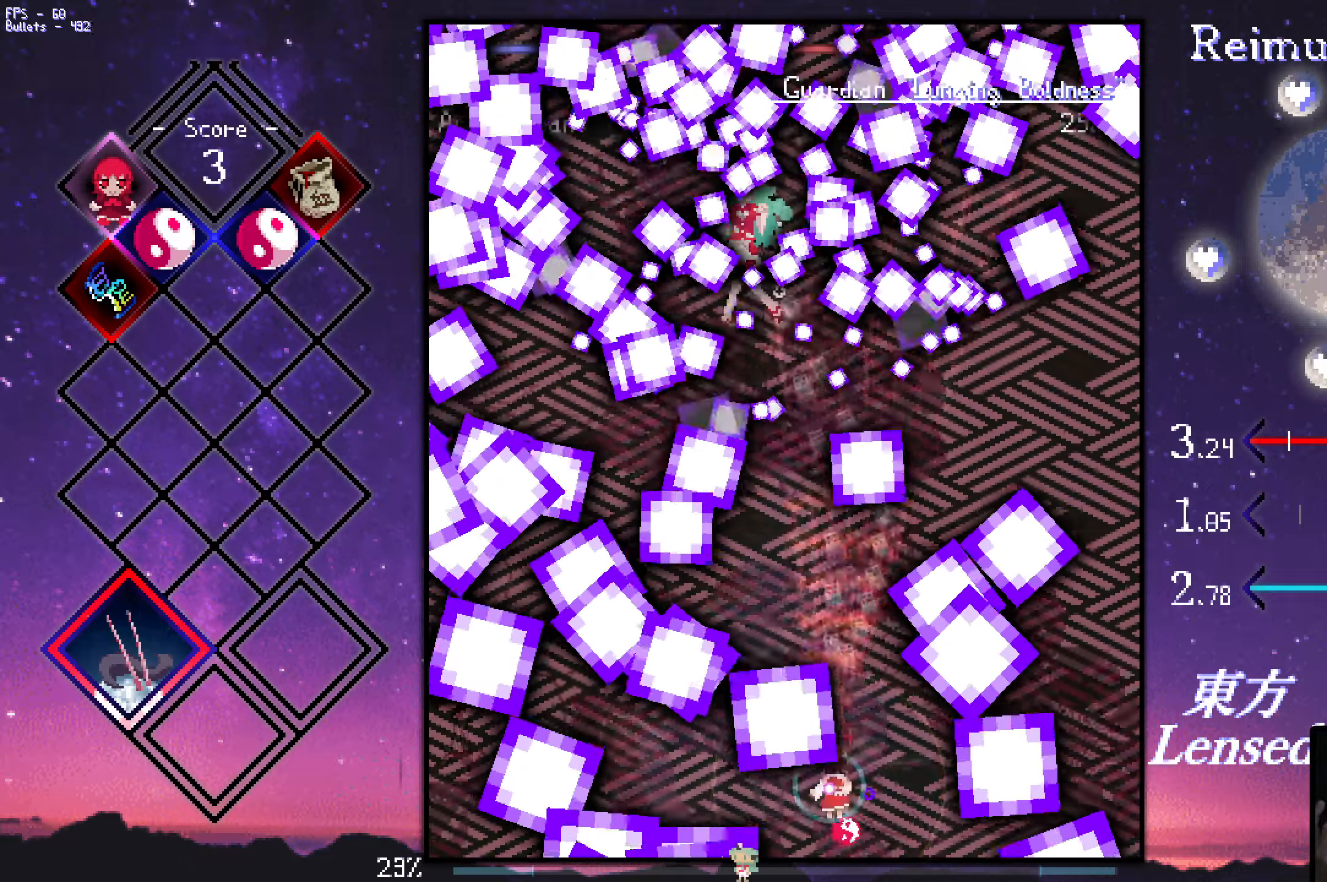
{"keys": ["left", "shift", "z"], "events": [[100, "up", "down"], [150, "right", "up"], [184, "up", "up"], [334, "up", "down"], [384, "left", "down"], [384, "up", "up"]]}
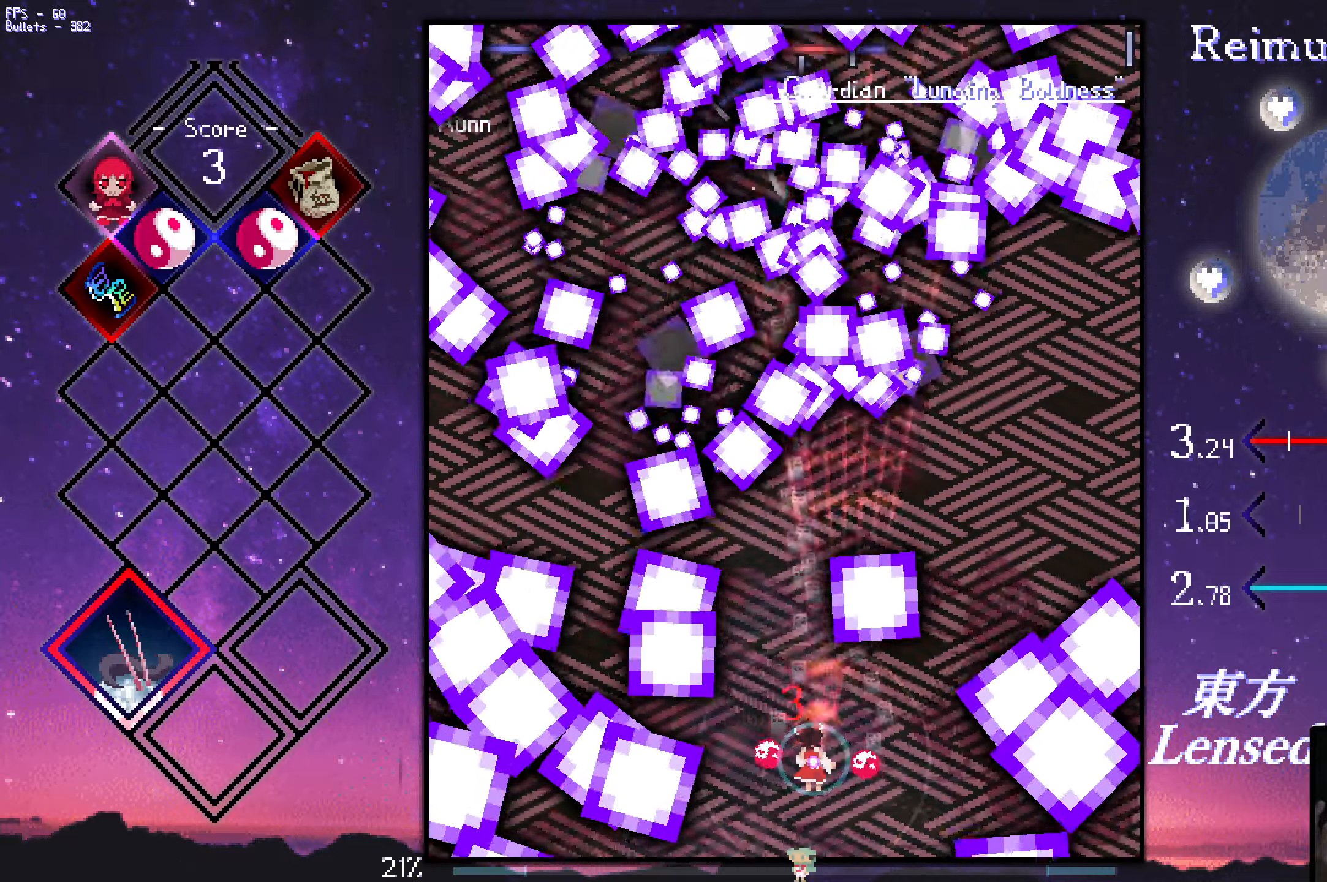
{"keys": ["shift", "z"], "events": [[217, "down", "down"], [217, "left", "up"], [417, "right", "down"], [500, "down", "up"], [500, "right", "up"]]}
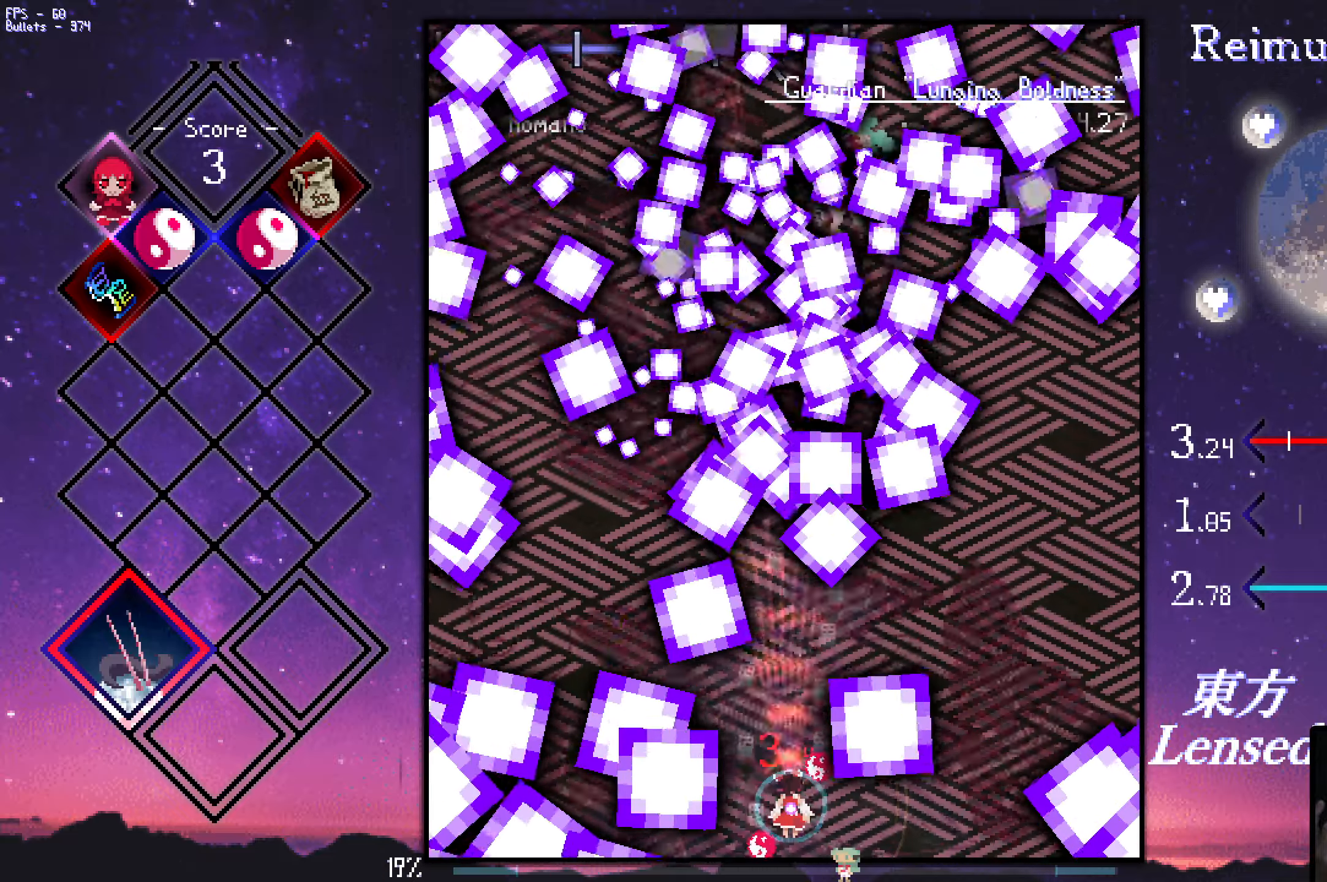
{"keys": ["down", "shift", "z"], "events": [[100, "up", "down"], [200, "right", "down"], [300, "right", "up"], [300, "up", "up"], [484, "down", "down"]]}
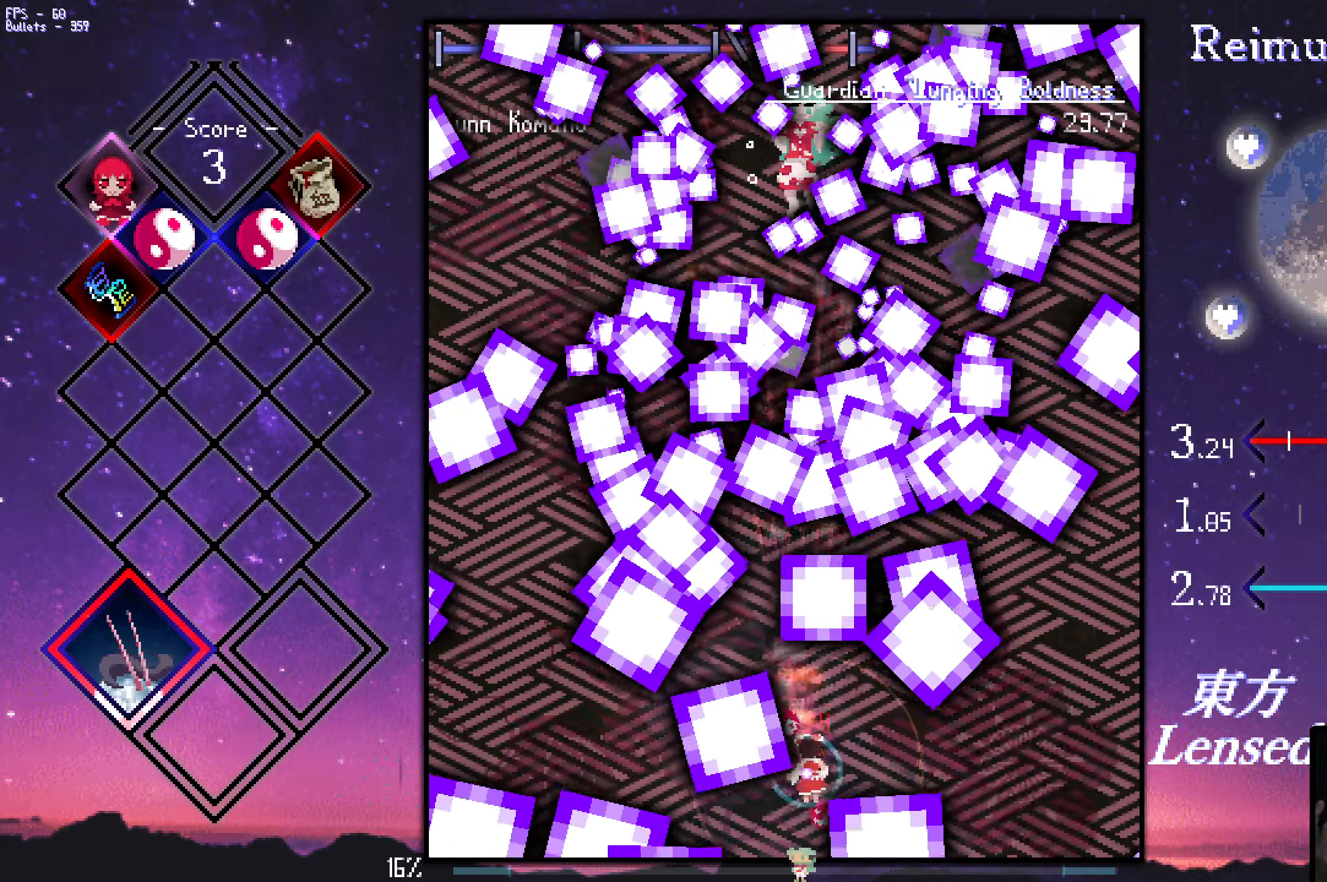
{"keys": ["down", "right", "shift", "z"], "events": [[33, "right", "down"], [133, "down", "up"], [133, "right", "up"], [183, "right", "down"], [216, "down", "down"], [266, "down", "up"], [366, "down", "down"]]}
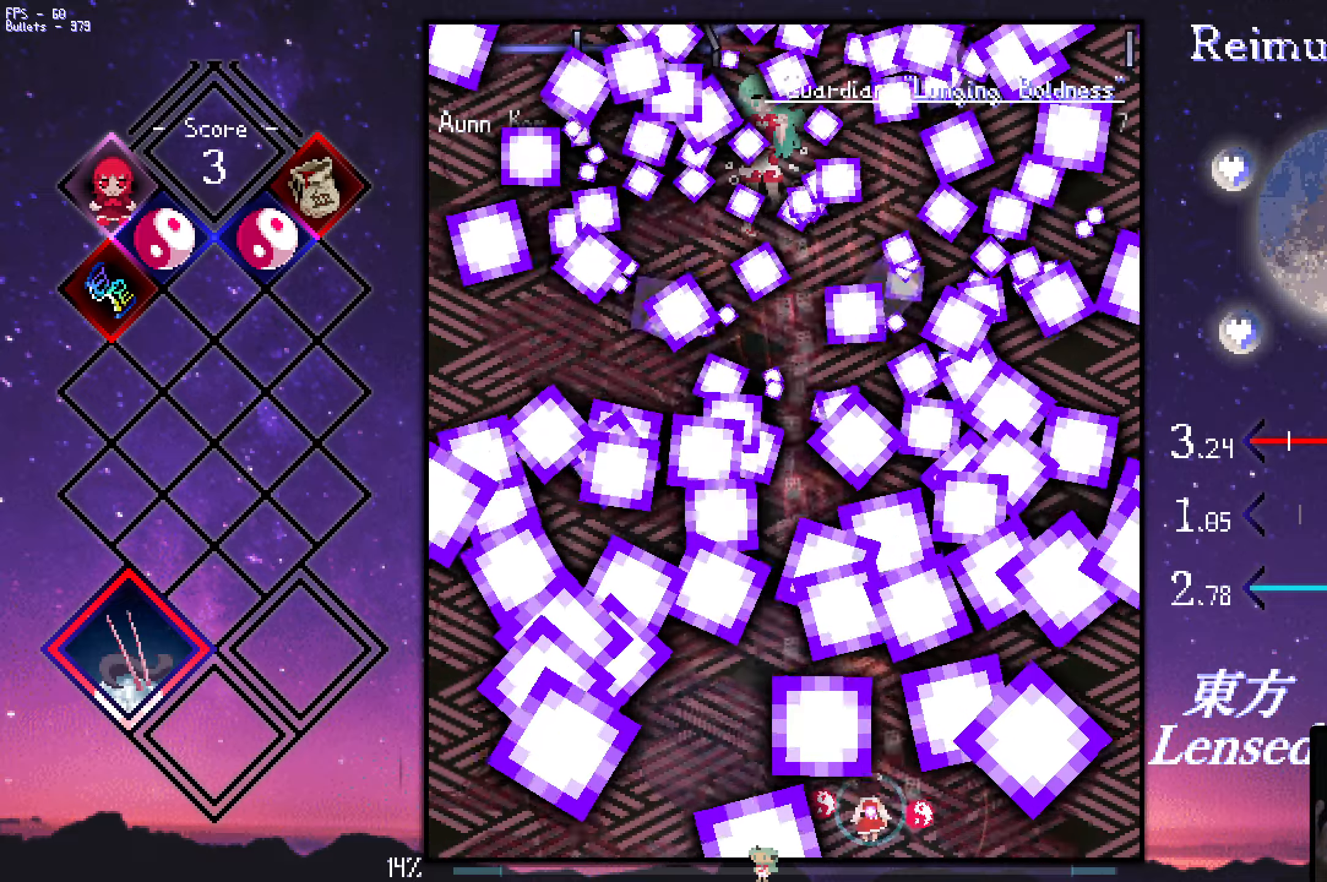
{"keys": ["shift", "z"], "events": [[16, "down", "up"], [16, "right", "up"], [100, "down", "down"], [150, "down", "up"], [200, "right", "down"], [250, "right", "up"]]}
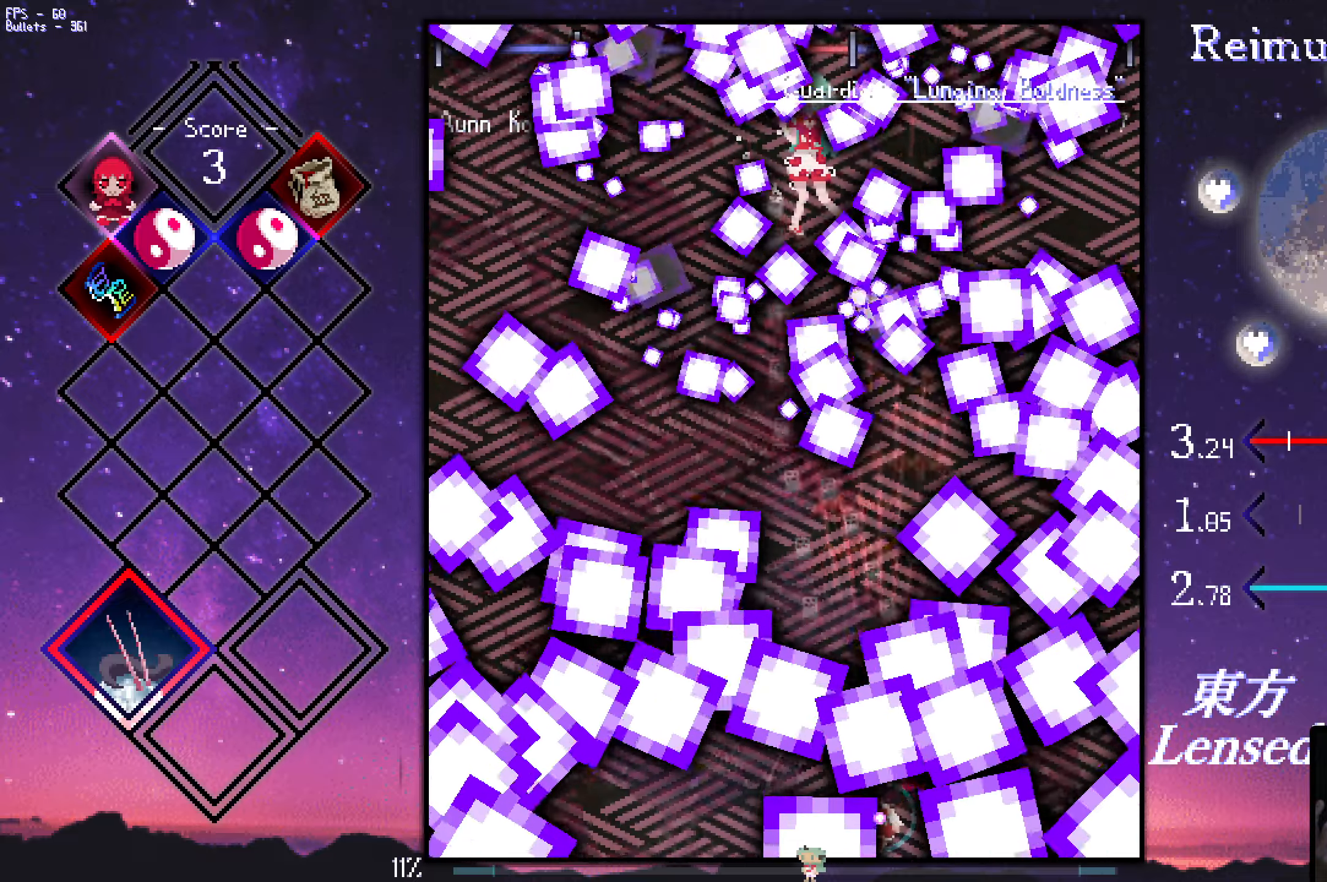
{"keys": ["shift", "z"], "events": [[33, "down", "down"], [83, "left", "down"], [233, "down", "up"], [233, "left", "up"], [283, "down", "down"], [283, "left", "down"], [366, "down", "up"], [366, "left", "up"]]}